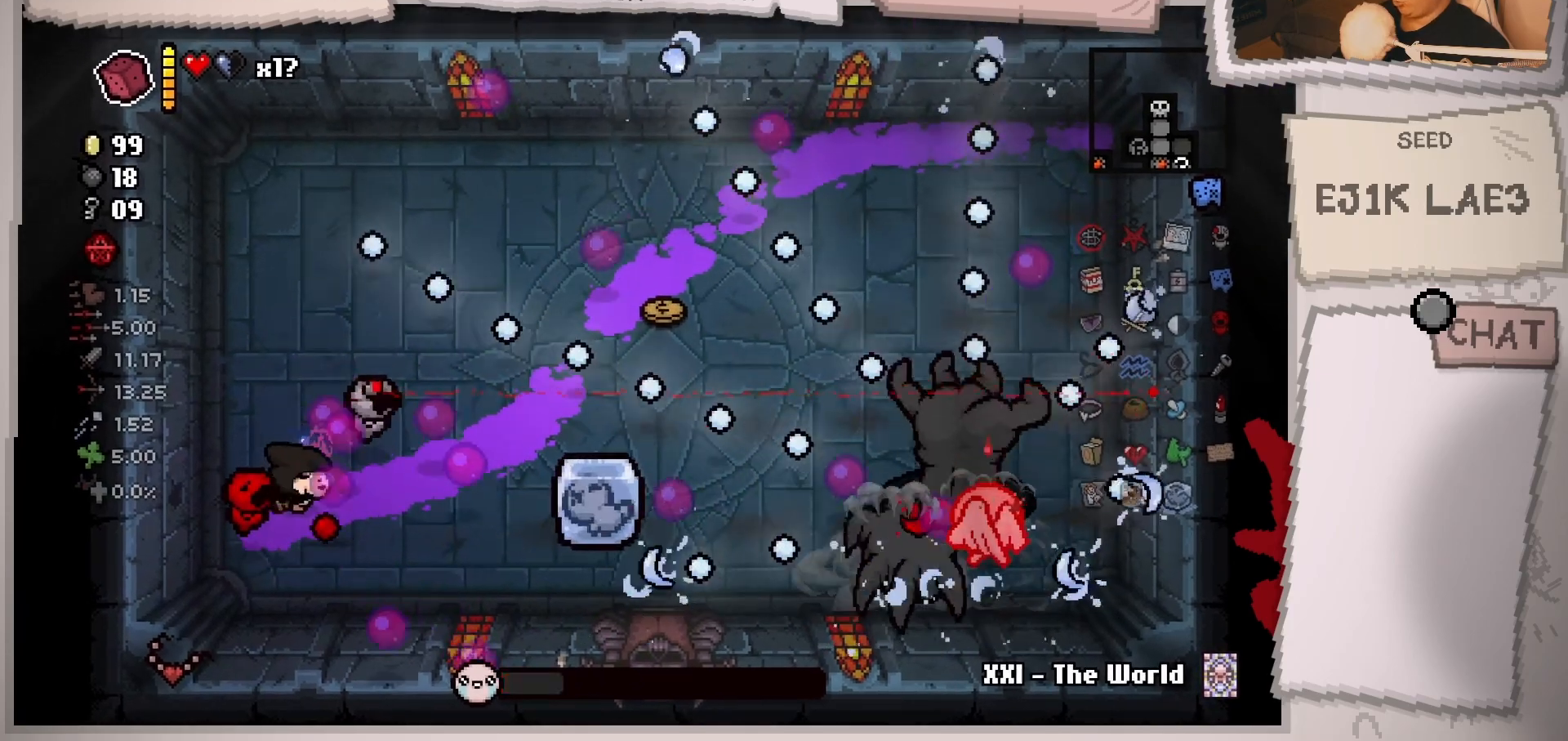
Gameplay with a controller (Xbox layout); each line is a JSON object with the inputs held at the frame after it. "events" lists button and stick changes between this image and that frame as [ms after this image, input, new state], when the widget could be followed in between. Not read: L3 R3.
{"buttons": [], "left_stick": "right", "right_stick": "right", "events": [[67, "left_stick", "right"], [234, "left_stick", "center"], [351, "left_stick", "right"]]}
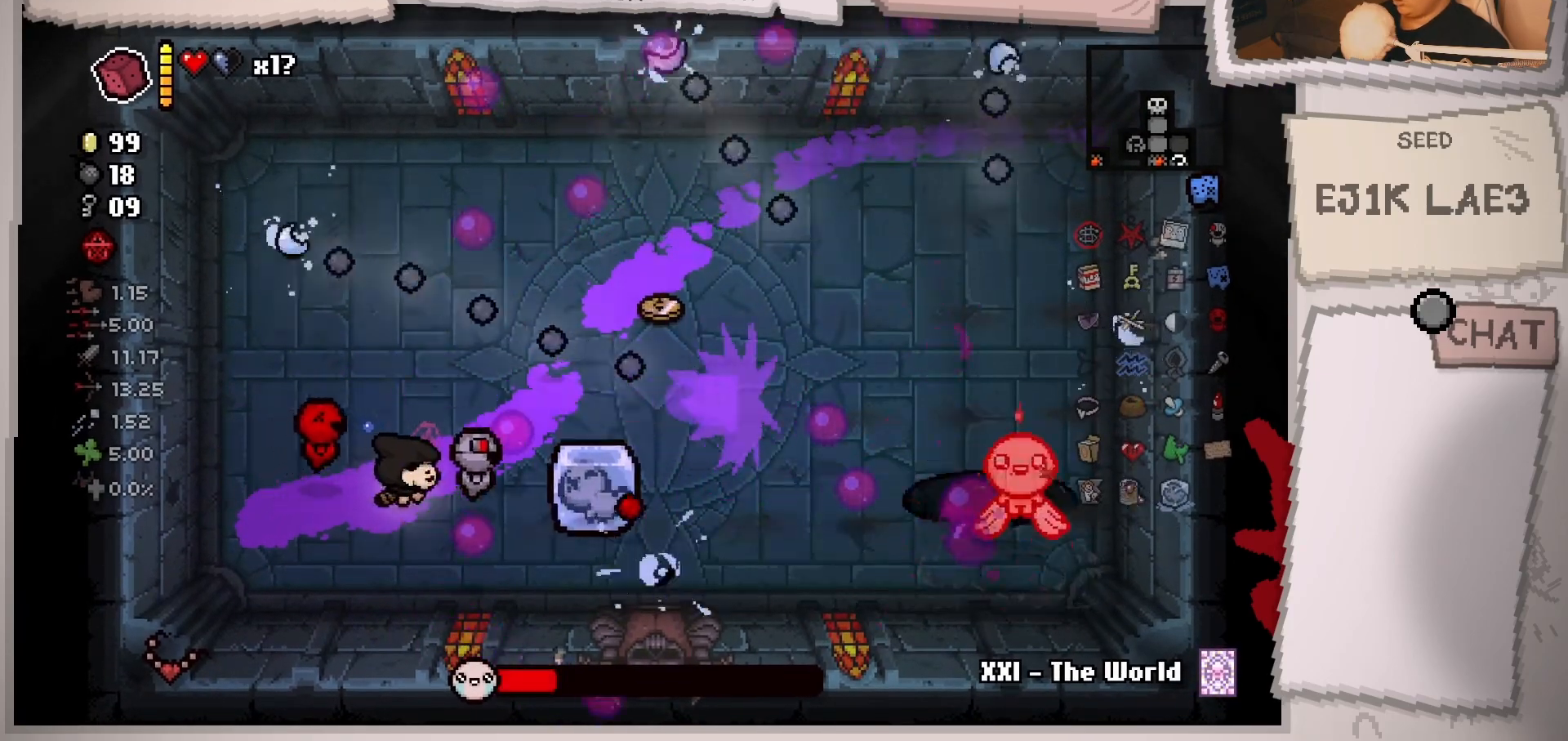
{"buttons": [], "left_stick": "left", "right_stick": "right", "events": [[16, "left_stick", "center"], [167, "left_stick", "right"], [300, "left_stick", "center"], [467, "left_stick", "left"]]}
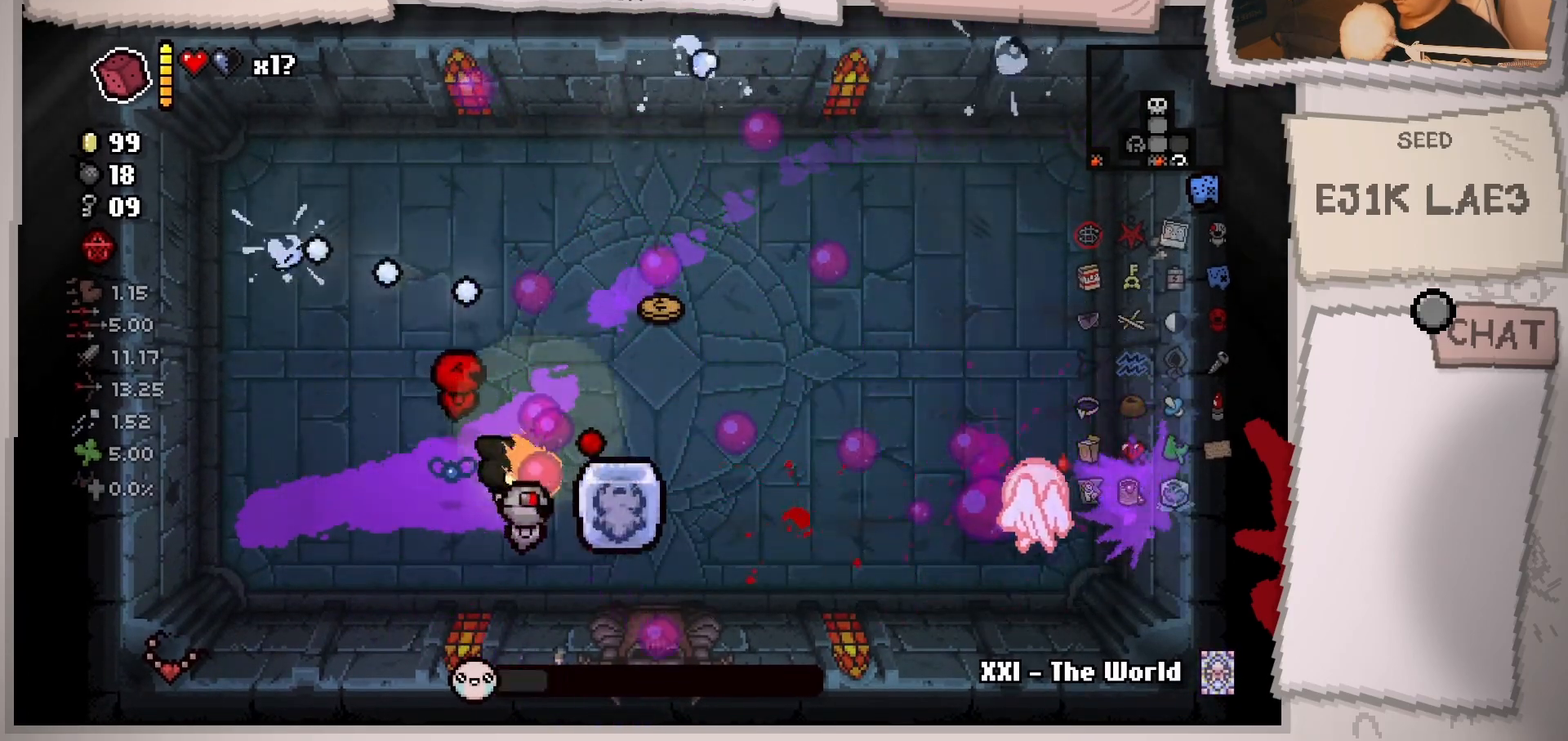
{"buttons": [], "left_stick": "center", "right_stick": "right", "events": [[150, "left_stick", "right"], [317, "left_stick", "center"]]}
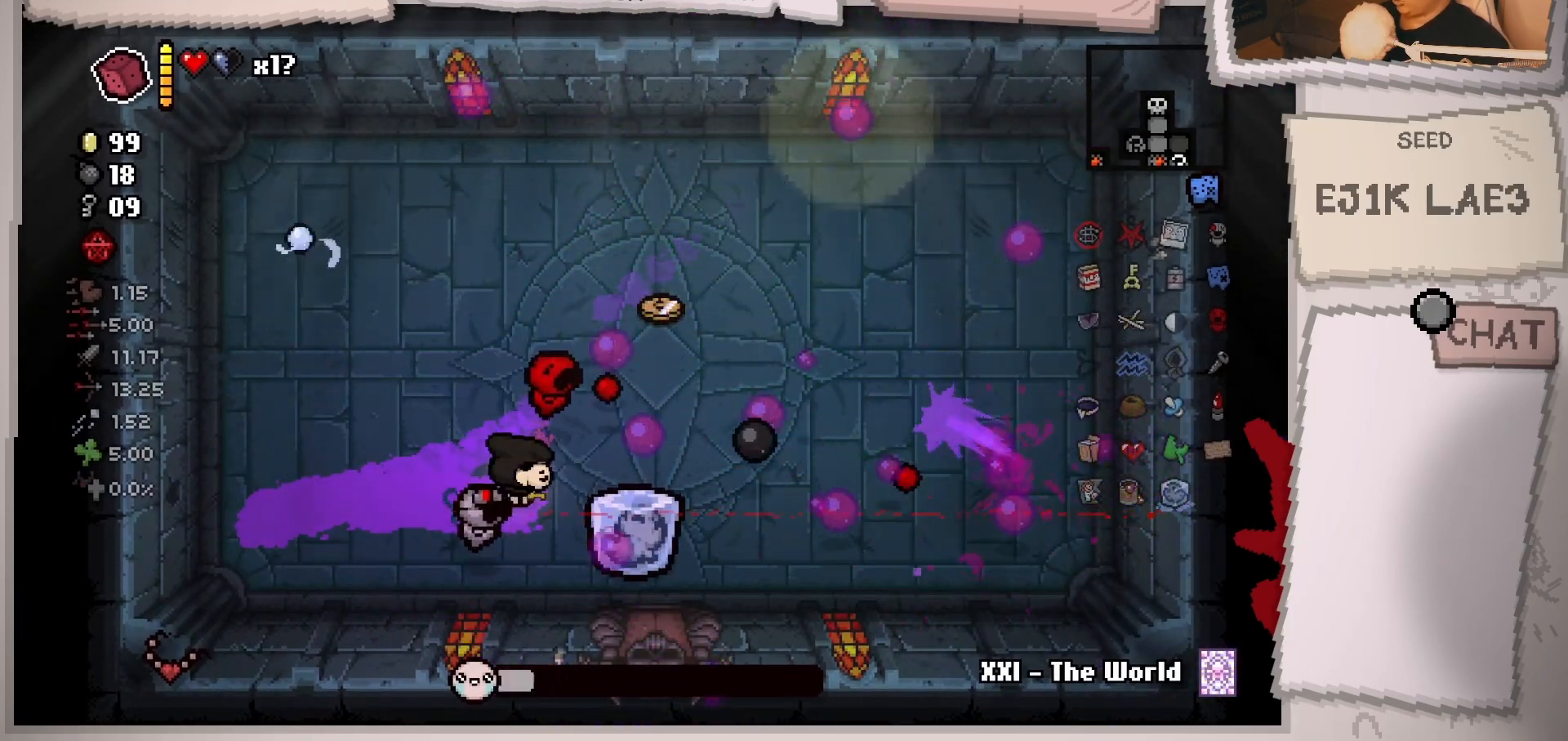
{"buttons": [], "left_stick": "up", "right_stick": "right", "events": [[16, "left_stick", "up-right"], [450, "left_stick", "up"]]}
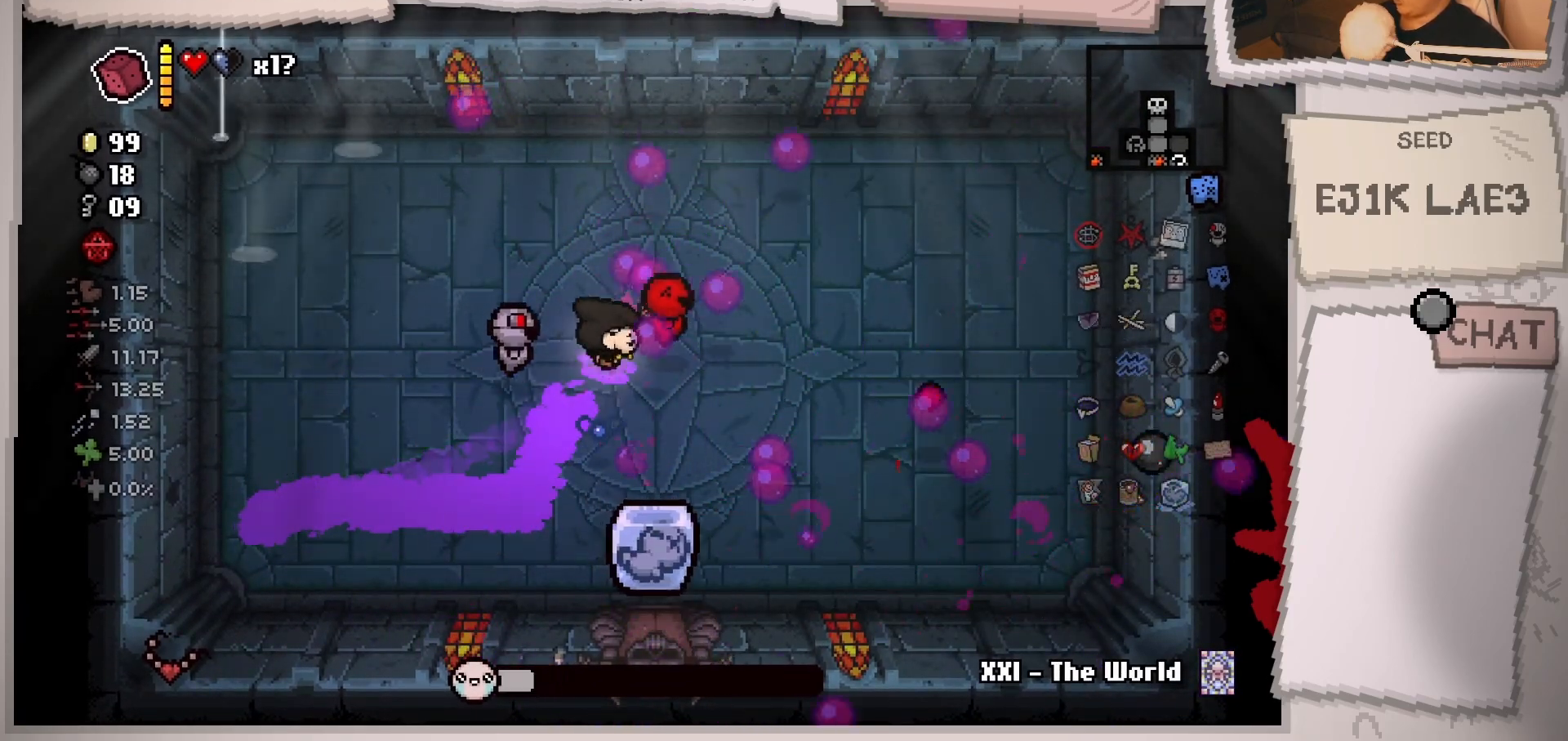
{"buttons": [], "left_stick": "up-right", "right_stick": "down-right", "events": [[50, "left_stick", "up-right"], [451, "right_stick", "down-right"]]}
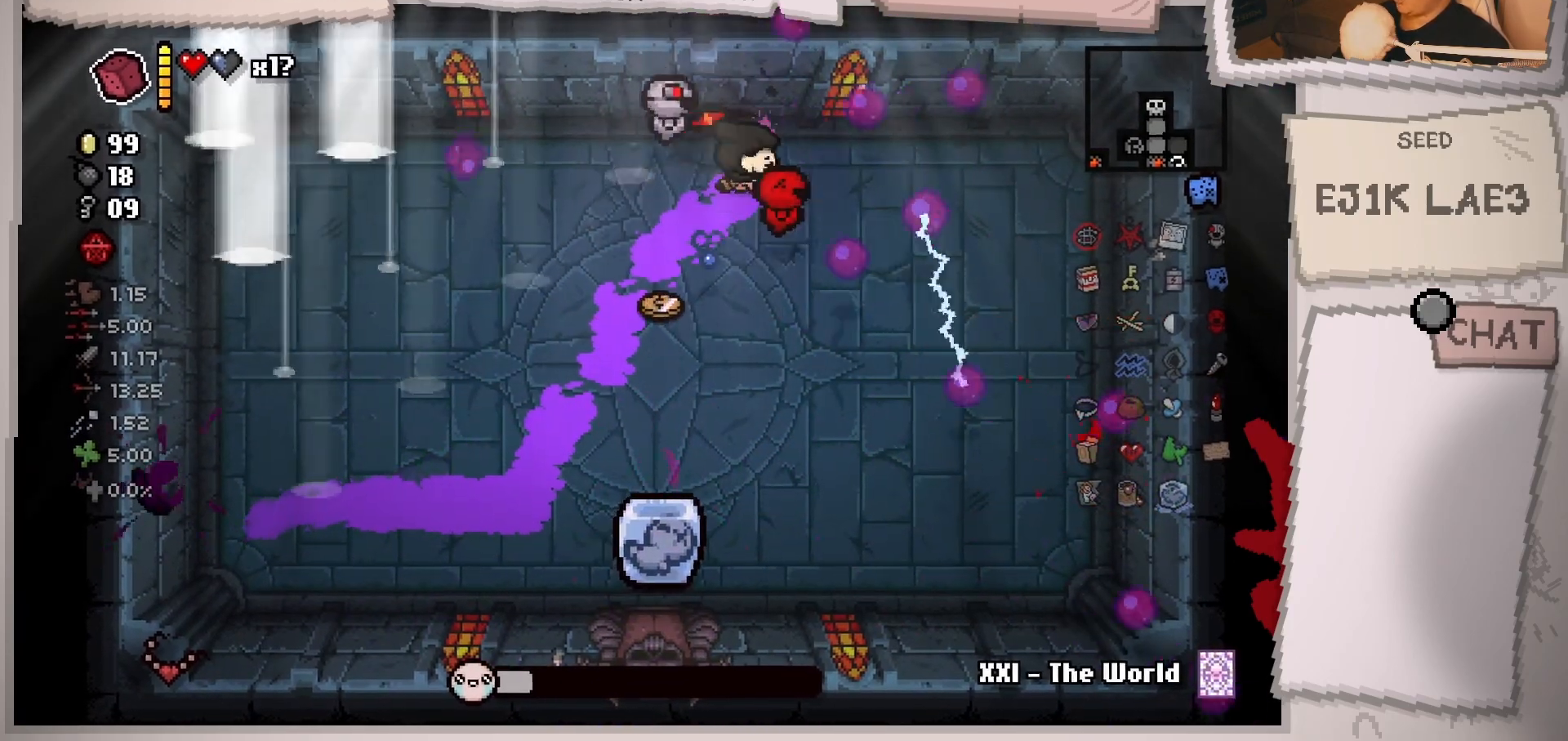
{"buttons": [], "left_stick": "up-right", "right_stick": "left", "events": [[150, "right_stick", "down"], [267, "right_stick", "down-left"], [500, "right_stick", "left"]]}
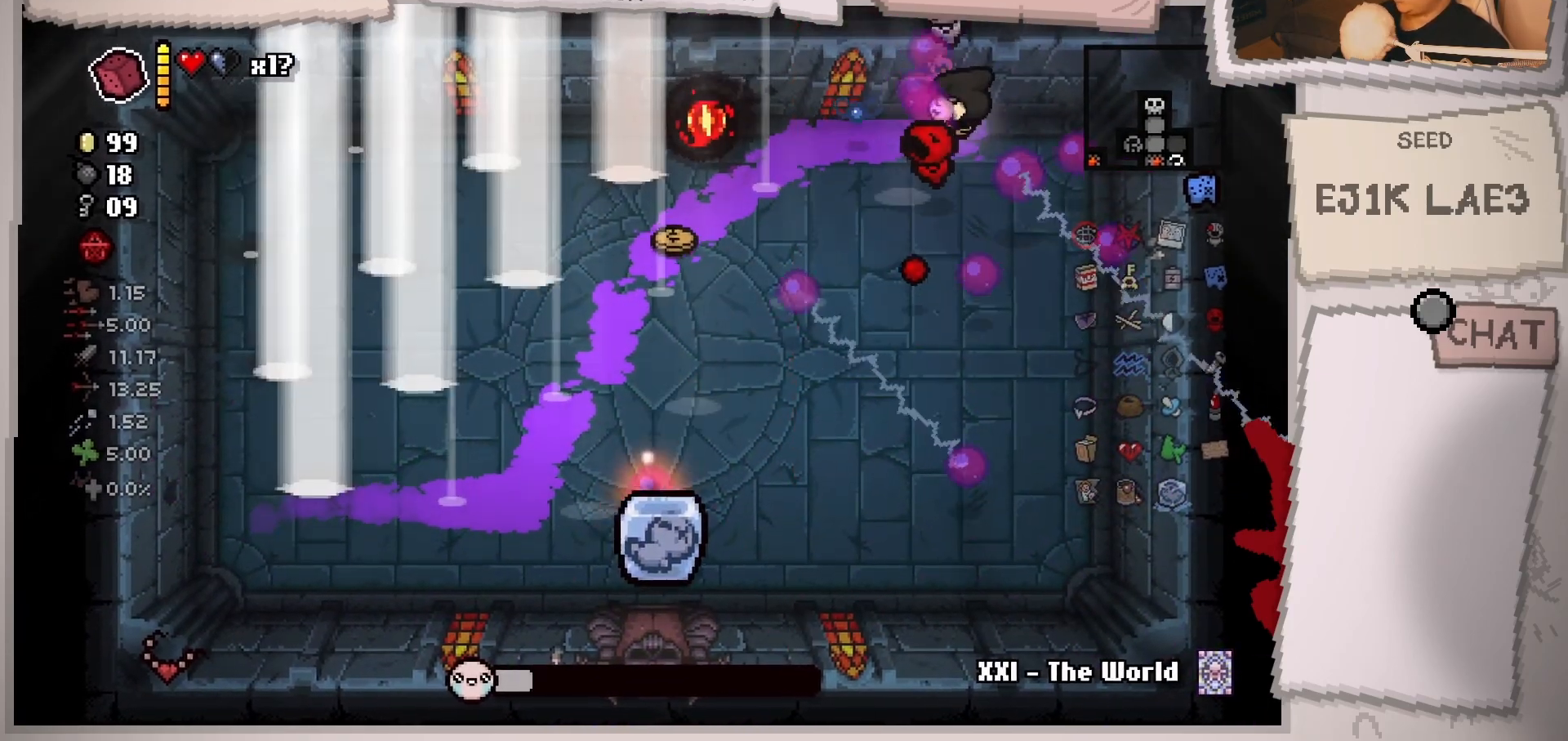
{"buttons": [], "left_stick": "center", "right_stick": "left", "events": [[501, "left_stick", "center"]]}
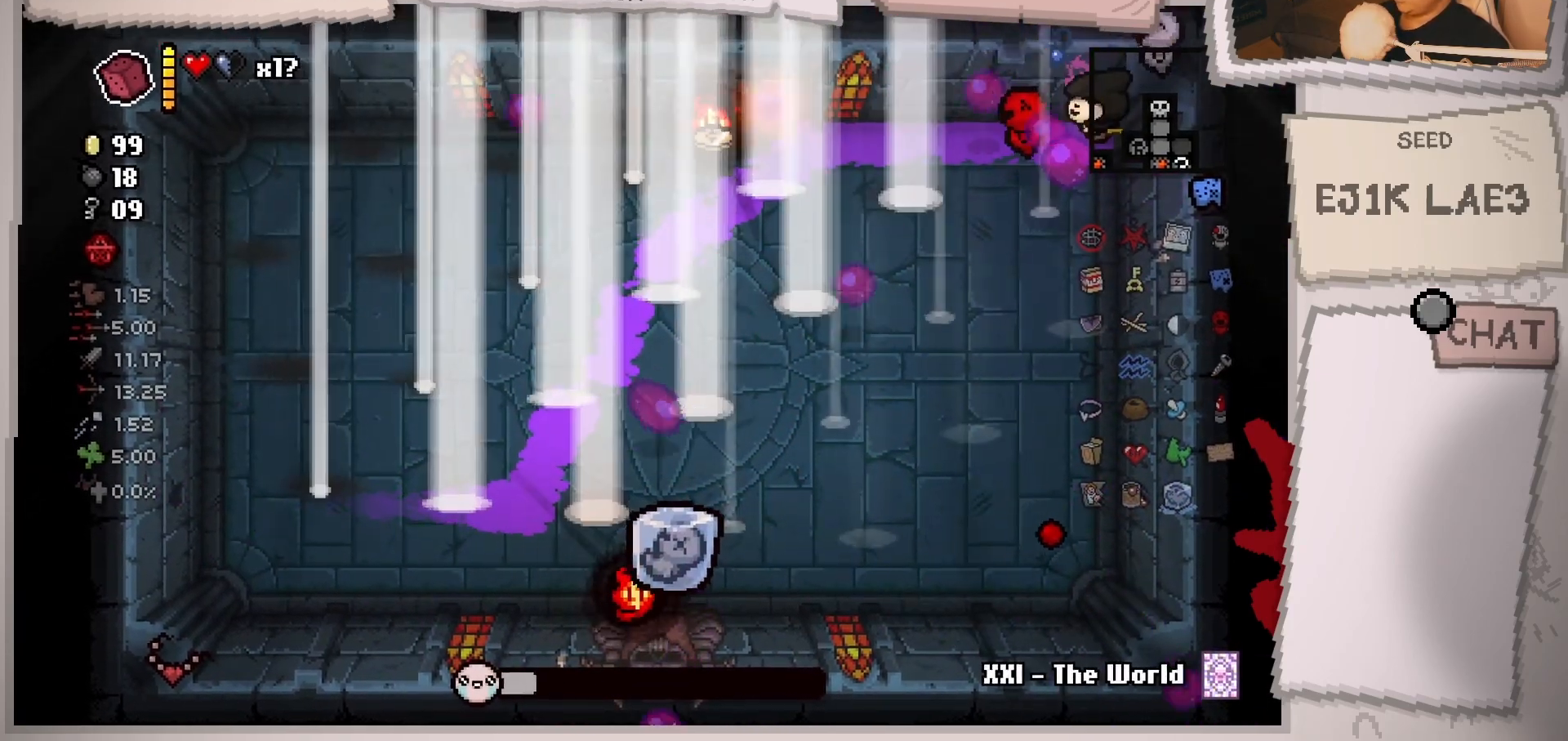
{"buttons": [], "left_stick": "center", "right_stick": "left", "events": []}
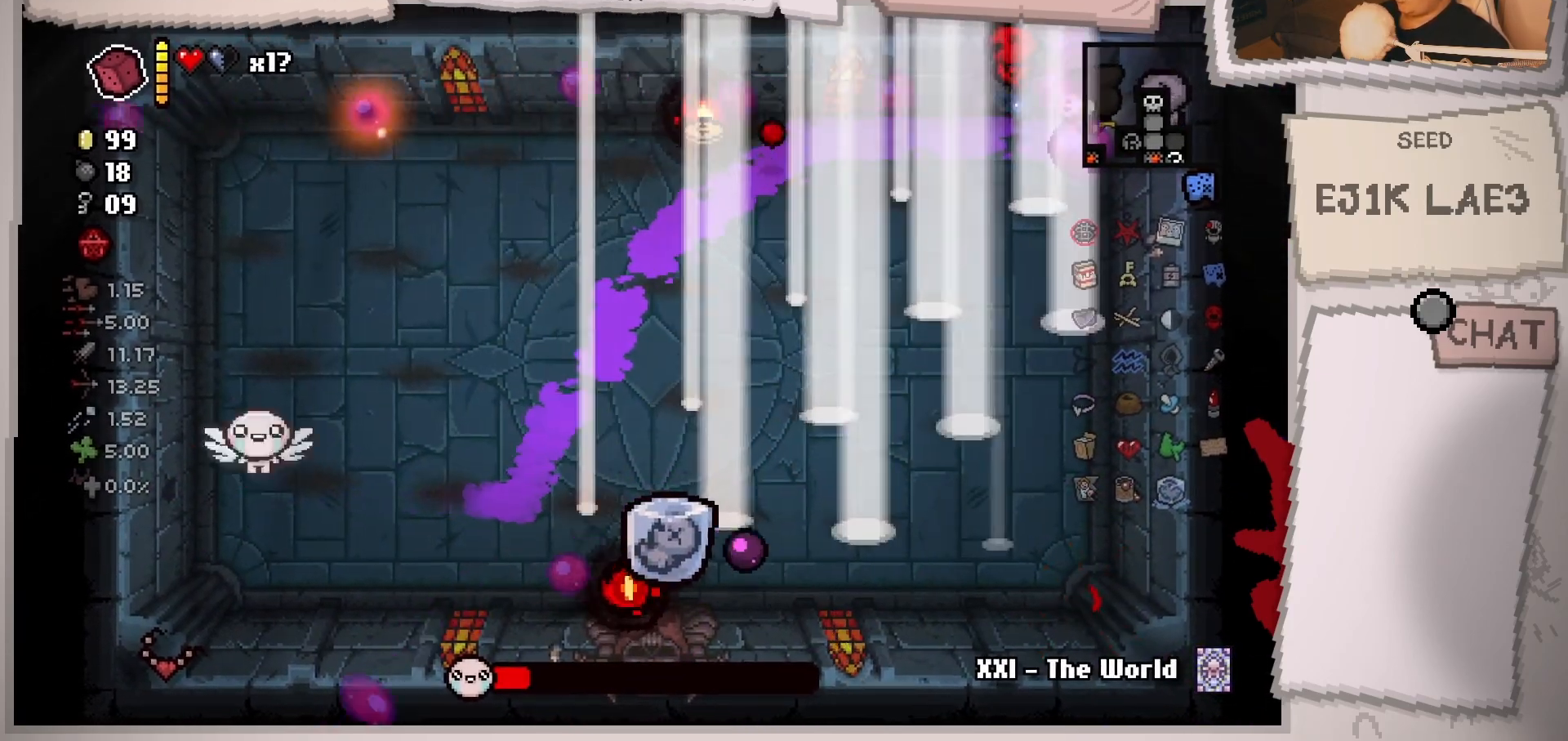
{"buttons": [], "left_stick": "left", "right_stick": "left", "events": [[267, "left_stick", "left"]]}
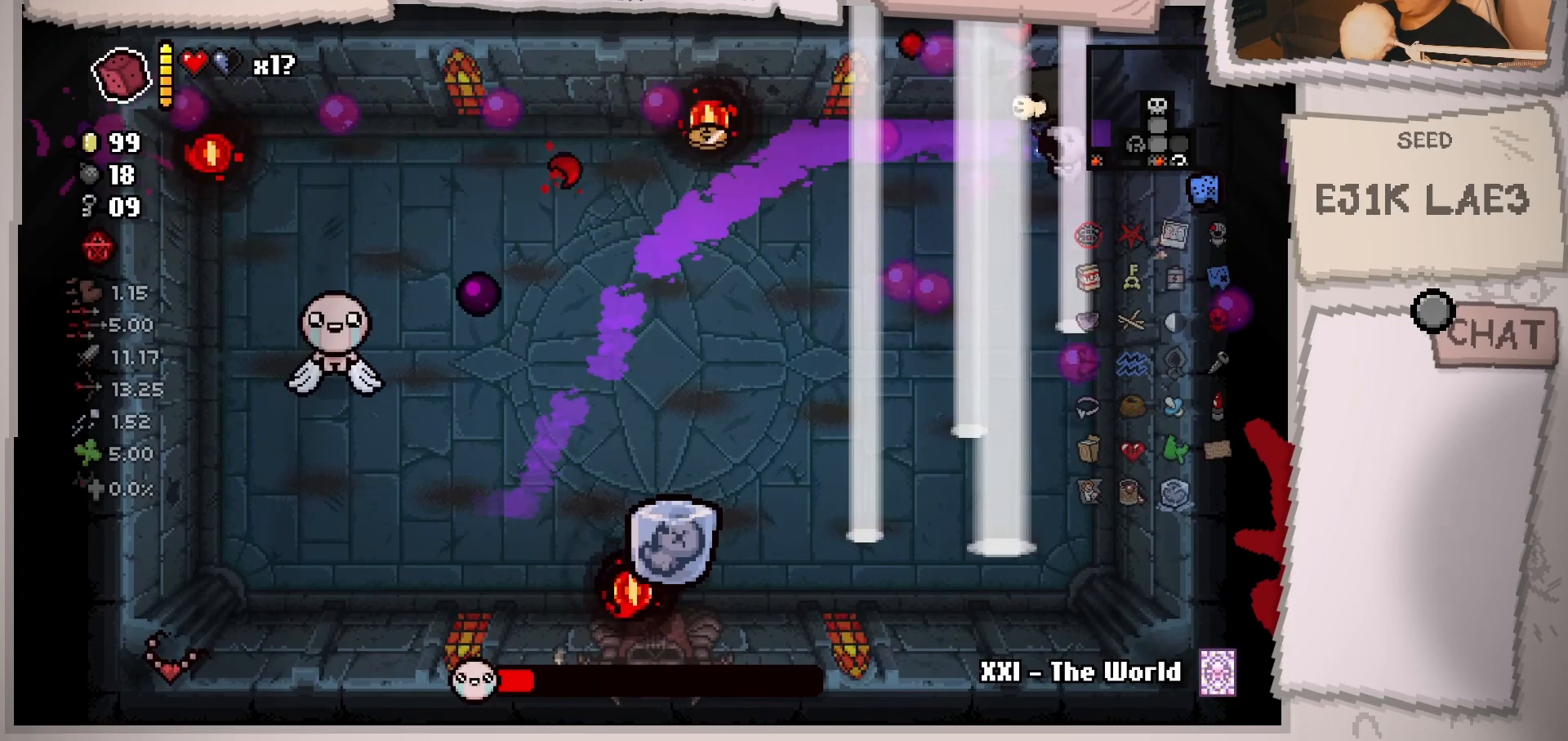
{"buttons": [], "left_stick": "center", "right_stick": "left", "events": [[150, "left_stick", "down-left"], [483, "left_stick", "center"]]}
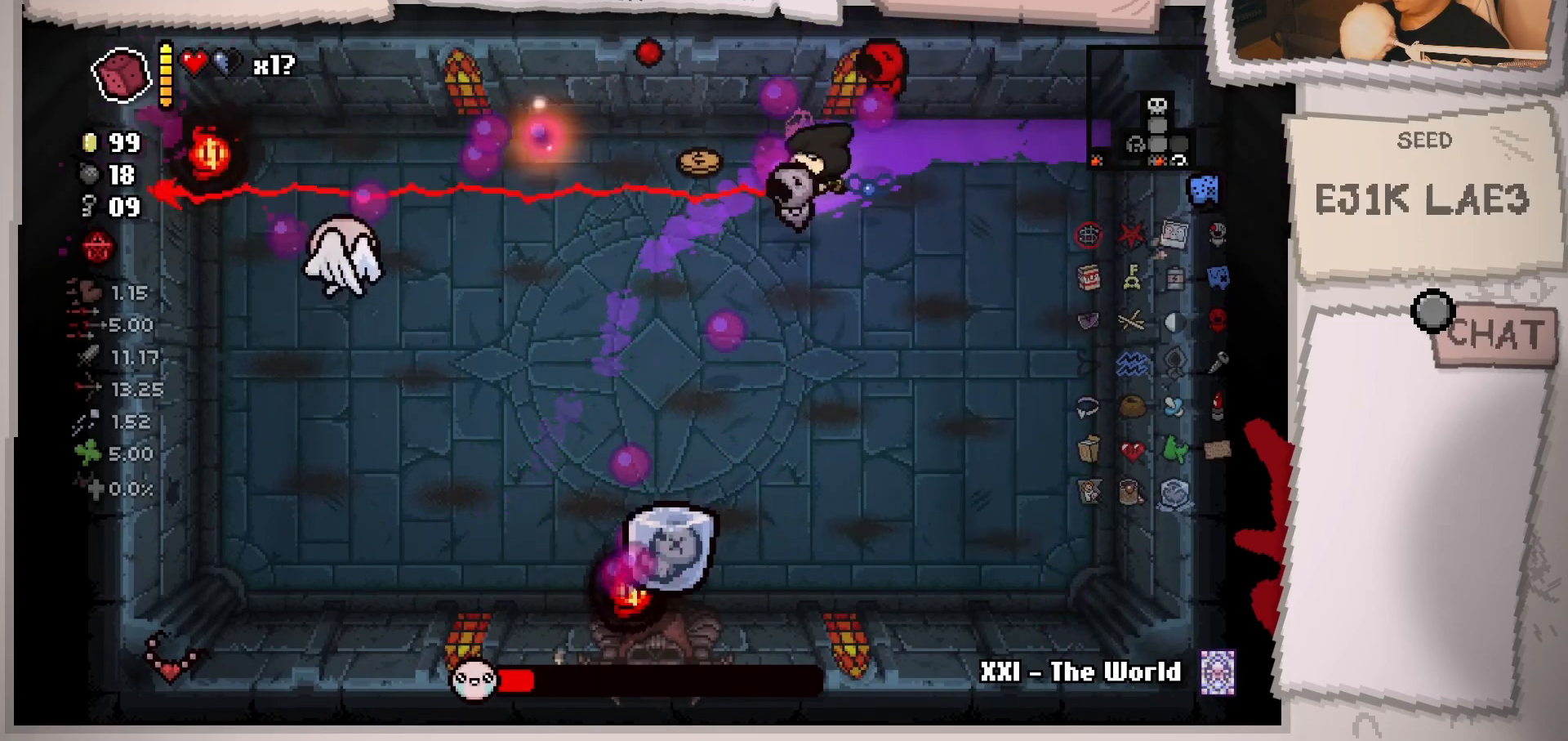
{"buttons": [], "left_stick": "center", "right_stick": "left", "events": [[34, "left_stick", "down-left"], [217, "left_stick", "center"], [451, "left_stick", "right"], [501, "left_stick", "center"]]}
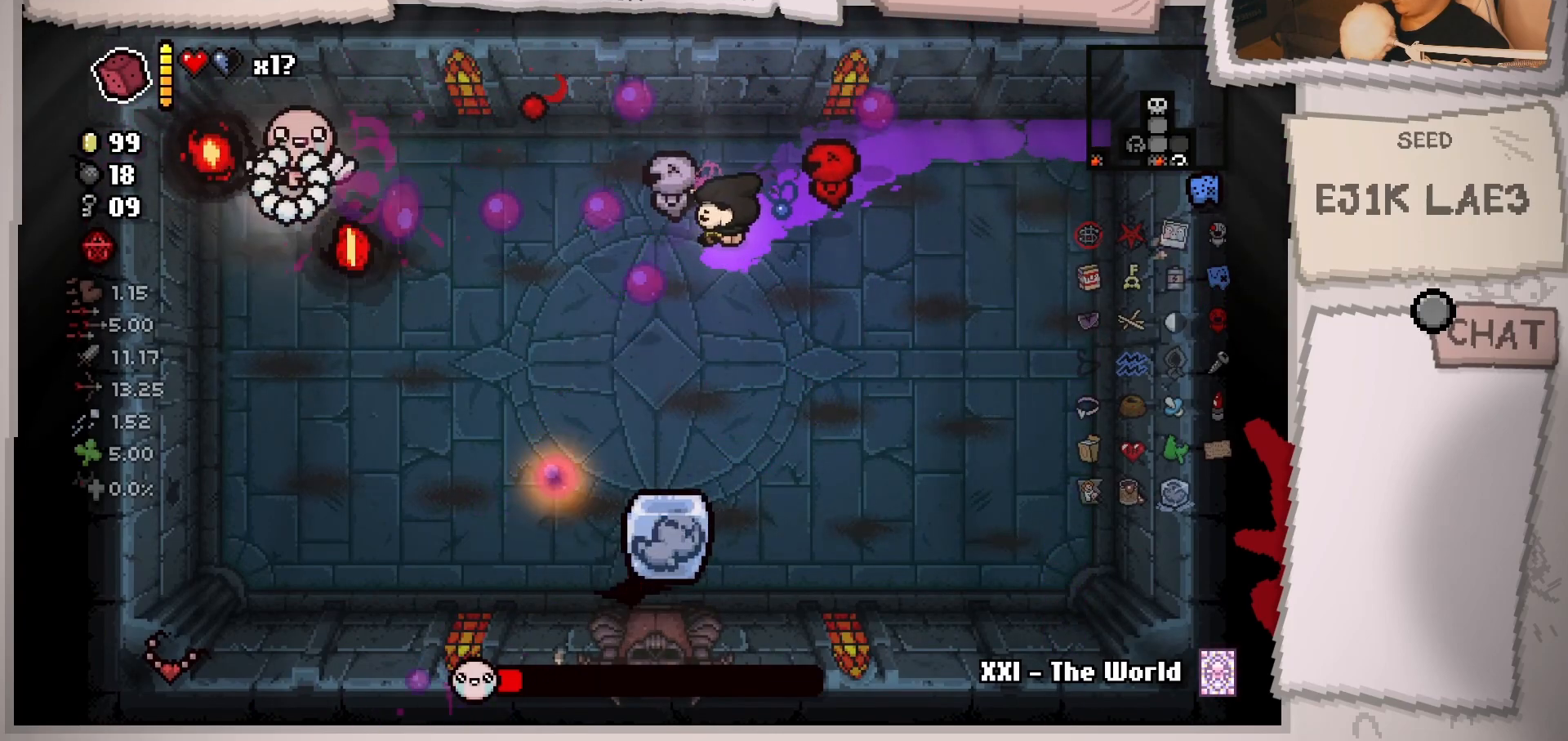
{"buttons": [], "left_stick": "center", "right_stick": "left", "events": [[33, "left_stick", "left"], [233, "left_stick", "right"], [450, "left_stick", "center"]]}
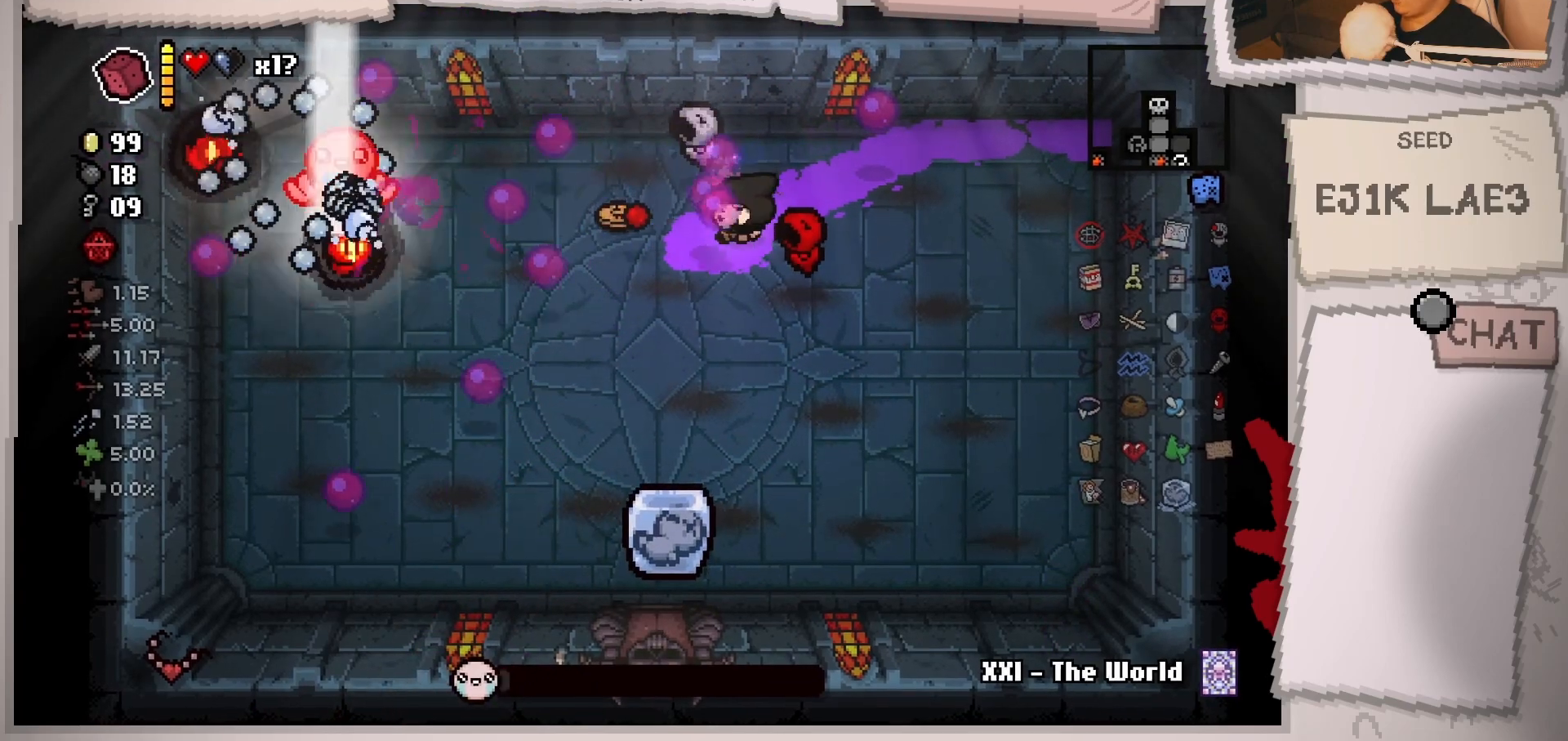
{"buttons": [], "left_stick": "right", "right_stick": "left", "events": [[117, "left_stick", "right"], [267, "left_stick", "center"], [367, "left_stick", "right"]]}
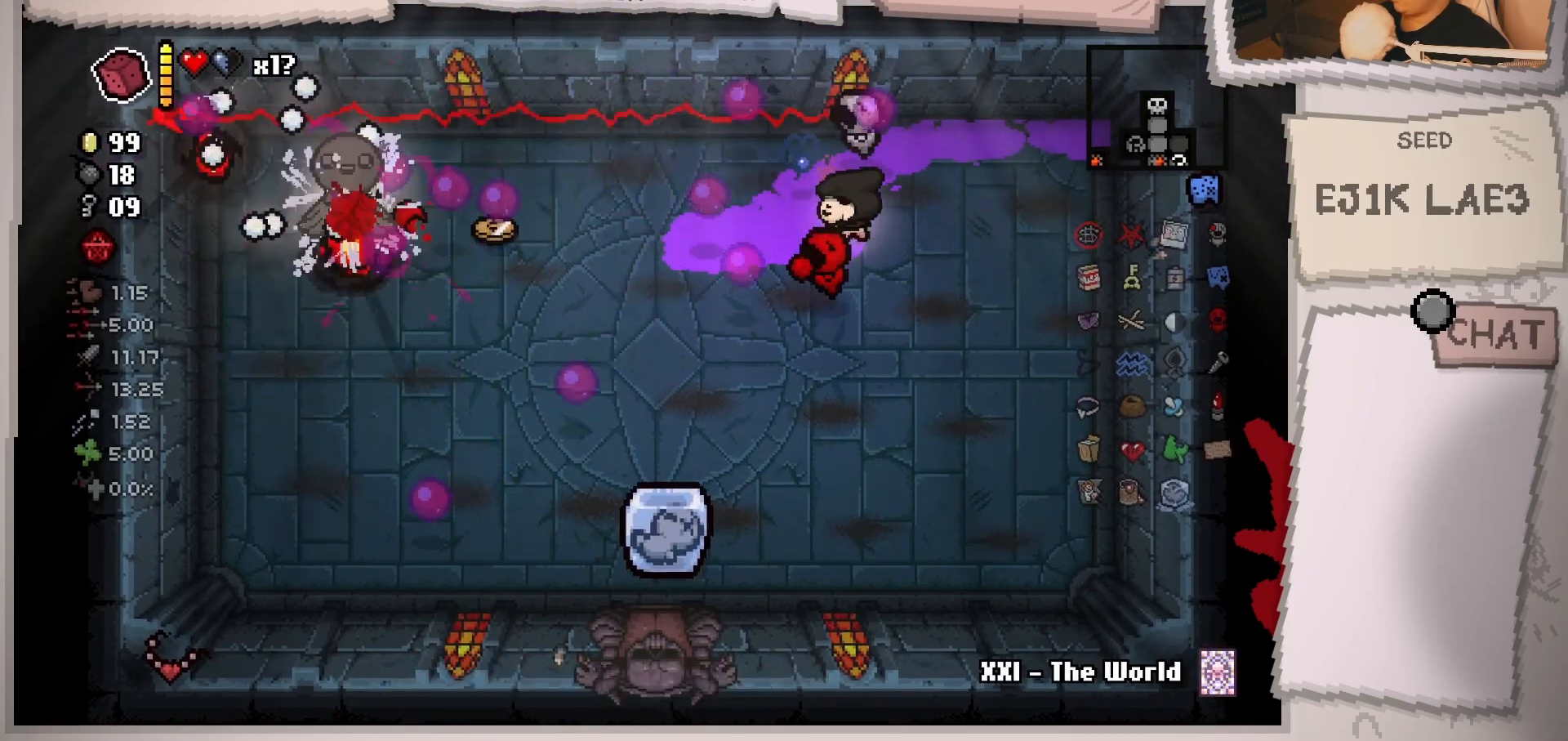
{"buttons": [], "left_stick": "down-right", "right_stick": "left", "events": [[83, "left_stick", "left"], [267, "left_stick", "right"], [433, "left_stick", "down-right"]]}
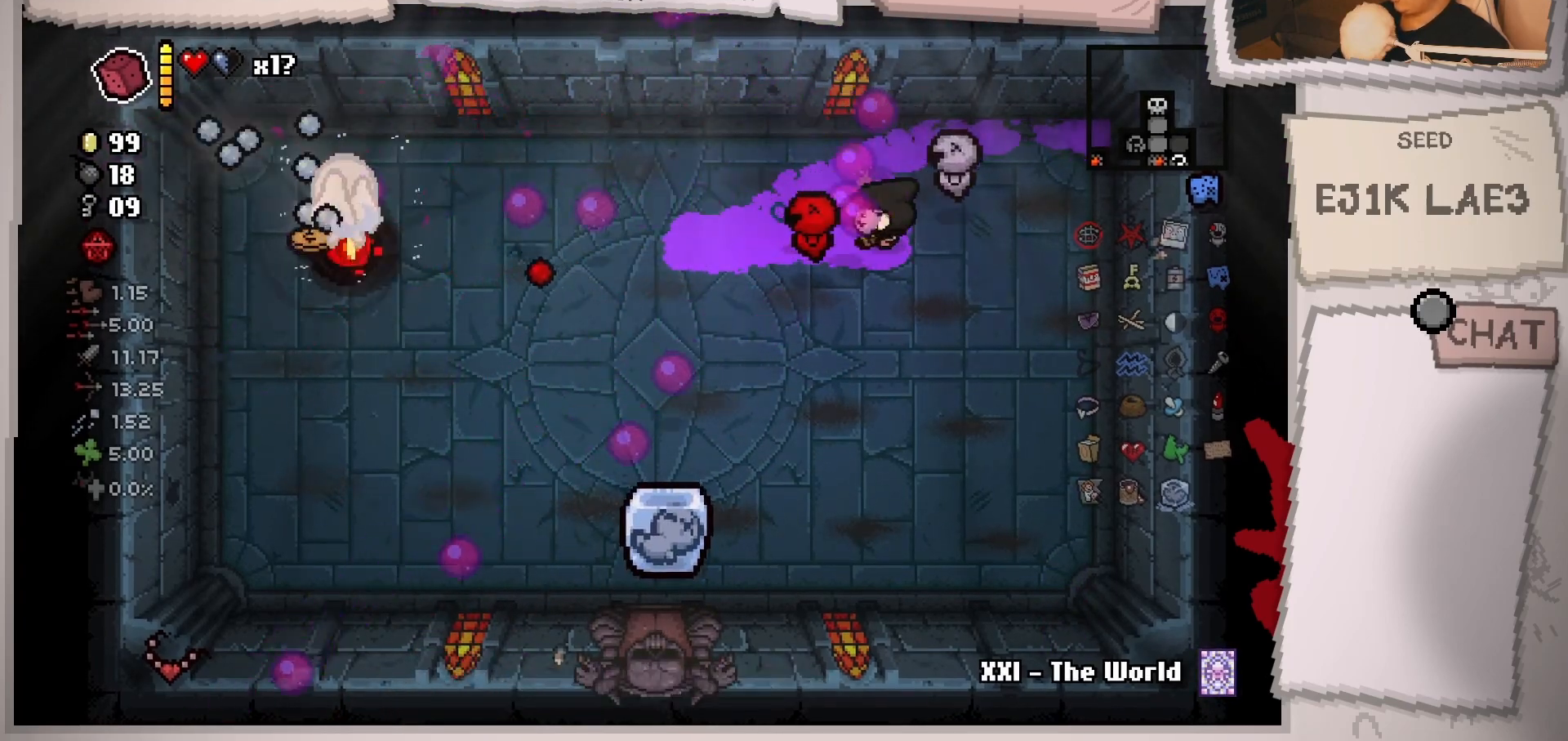
{"buttons": [], "left_stick": "down", "right_stick": "center", "events": [[217, "left_stick", "center"], [267, "right_stick", "center"], [334, "left_stick", "down"]]}
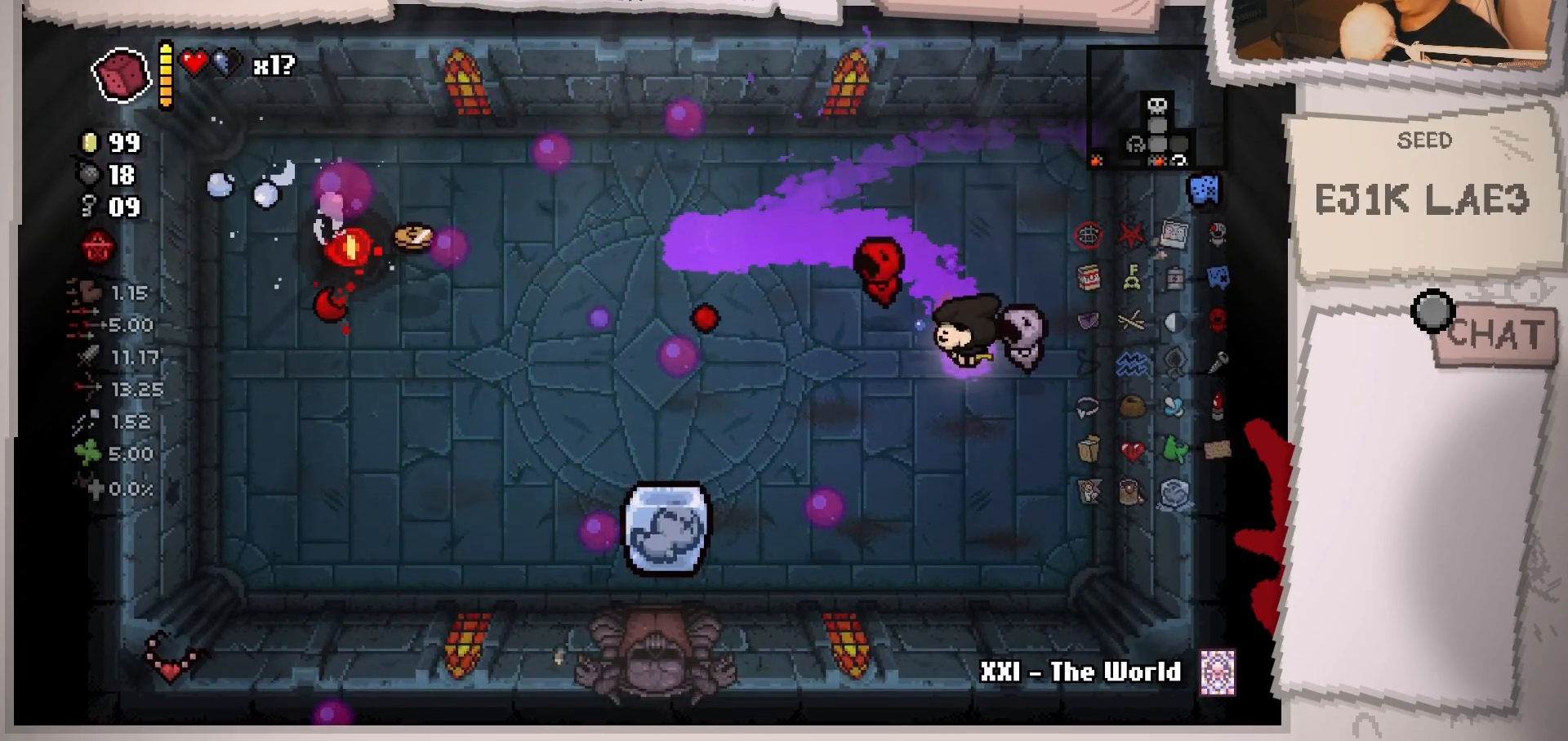
{"buttons": [], "left_stick": "center", "right_stick": "center", "events": [[116, "left_stick", "center"], [250, "left_stick", "down"], [433, "left_stick", "center"]]}
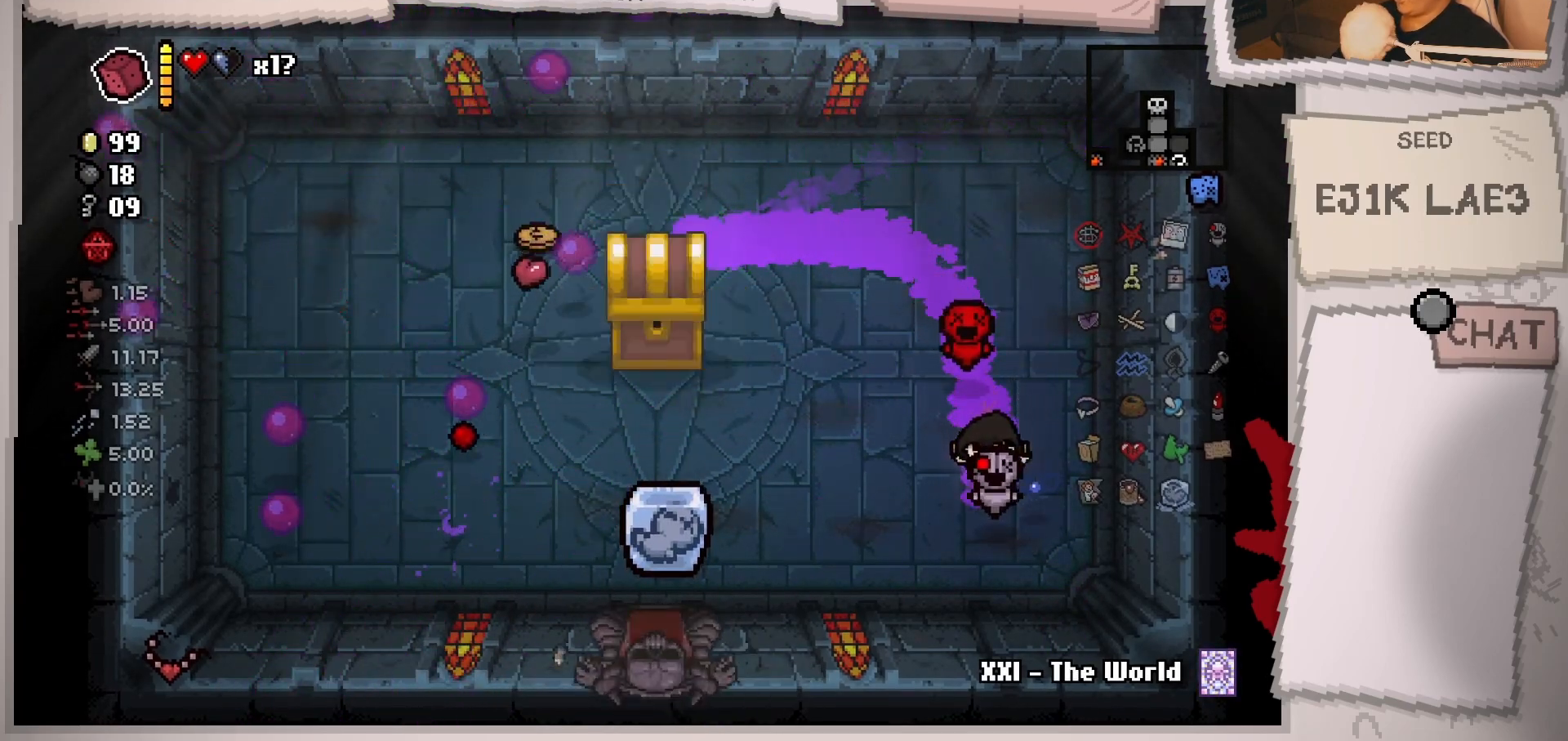
{"buttons": [], "left_stick": "center", "right_stick": "center", "events": []}
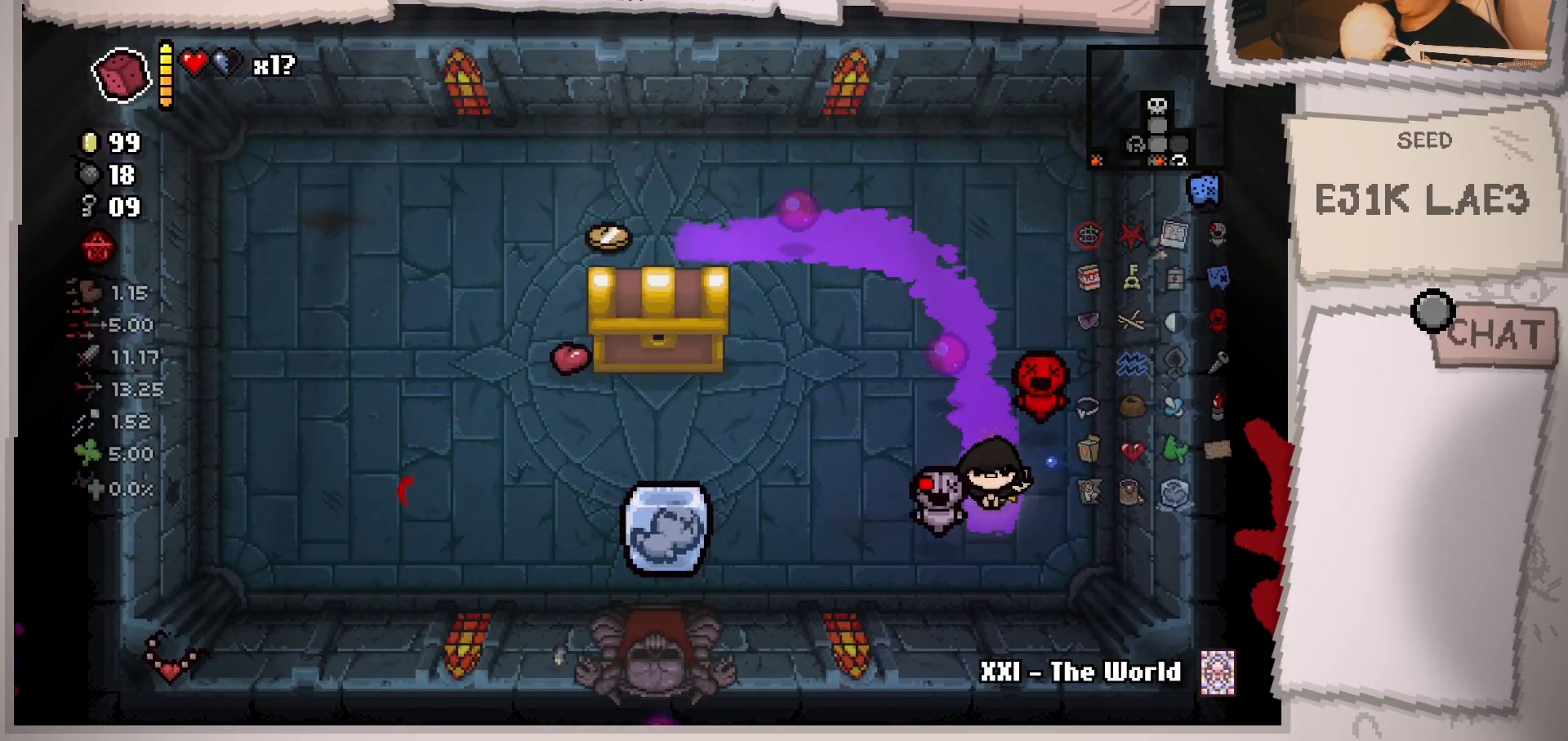
{"buttons": [], "left_stick": "up-left", "right_stick": "center", "events": [[33, "left_stick", "up"], [400, "left_stick", "up-left"]]}
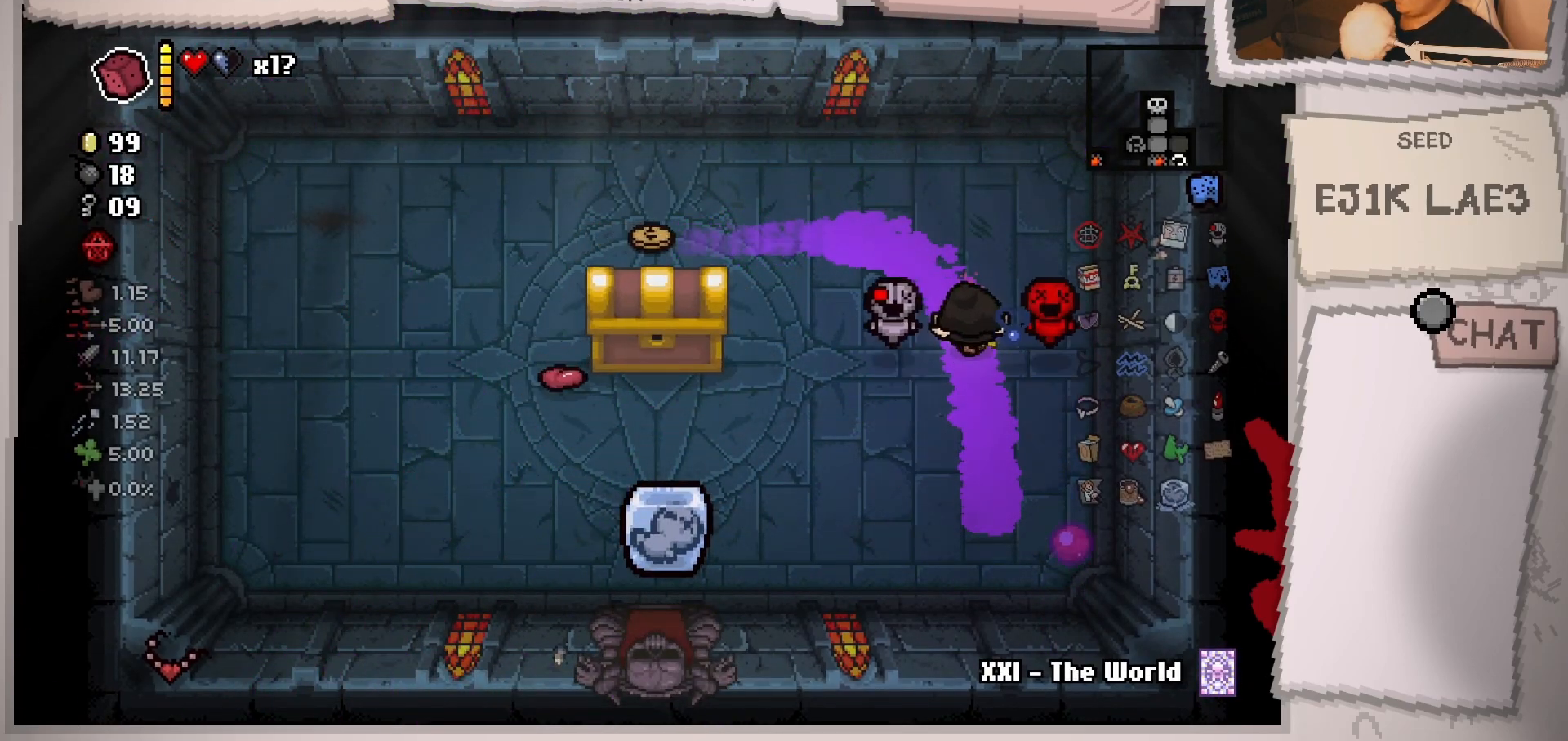
{"buttons": [], "left_stick": "left", "right_stick": "center", "events": [[234, "left_stick", "left"]]}
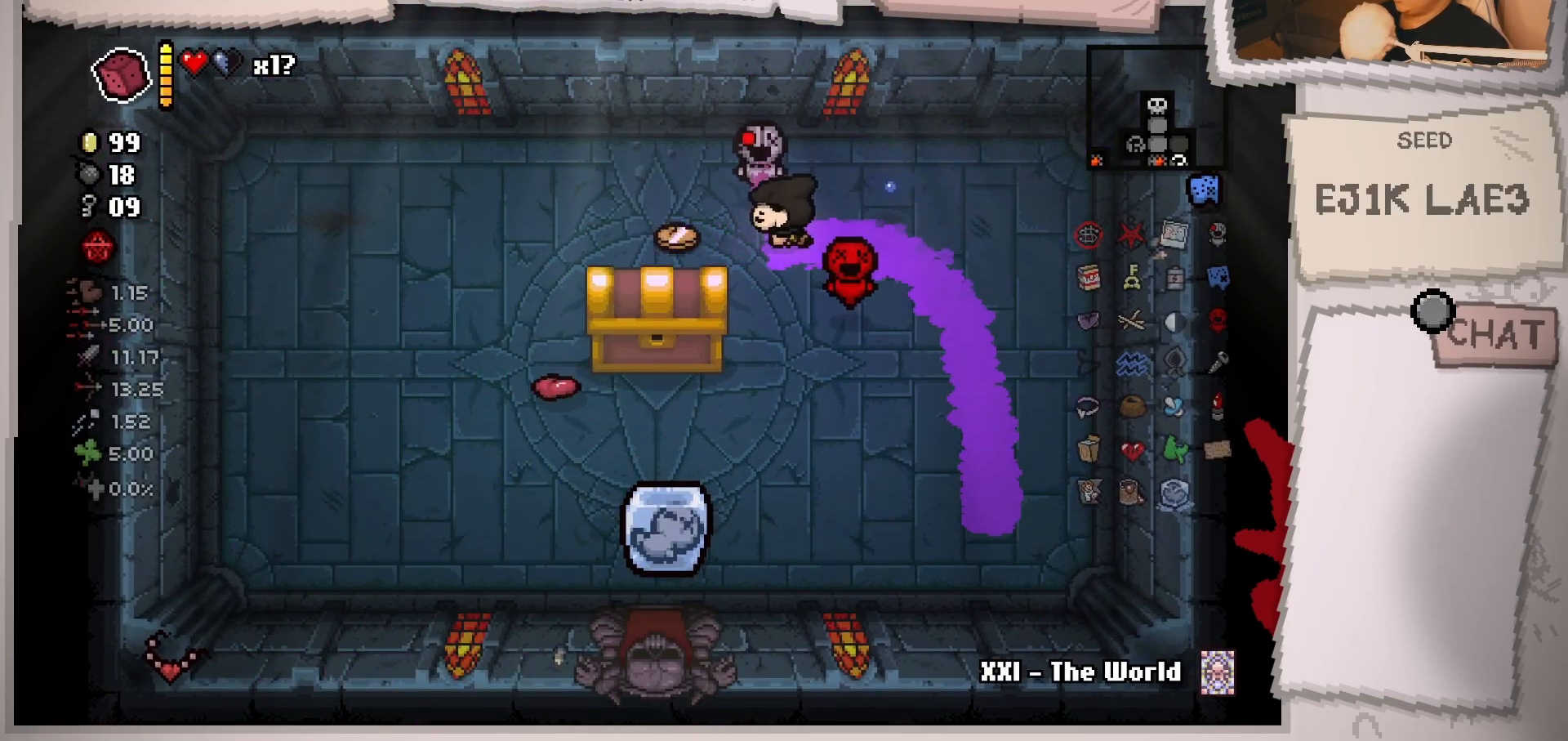
{"buttons": [], "left_stick": "down", "right_stick": "center", "events": [[117, "left_stick", "center"], [217, "left_stick", "up-left"], [367, "left_stick", "center"], [434, "left_stick", "down"]]}
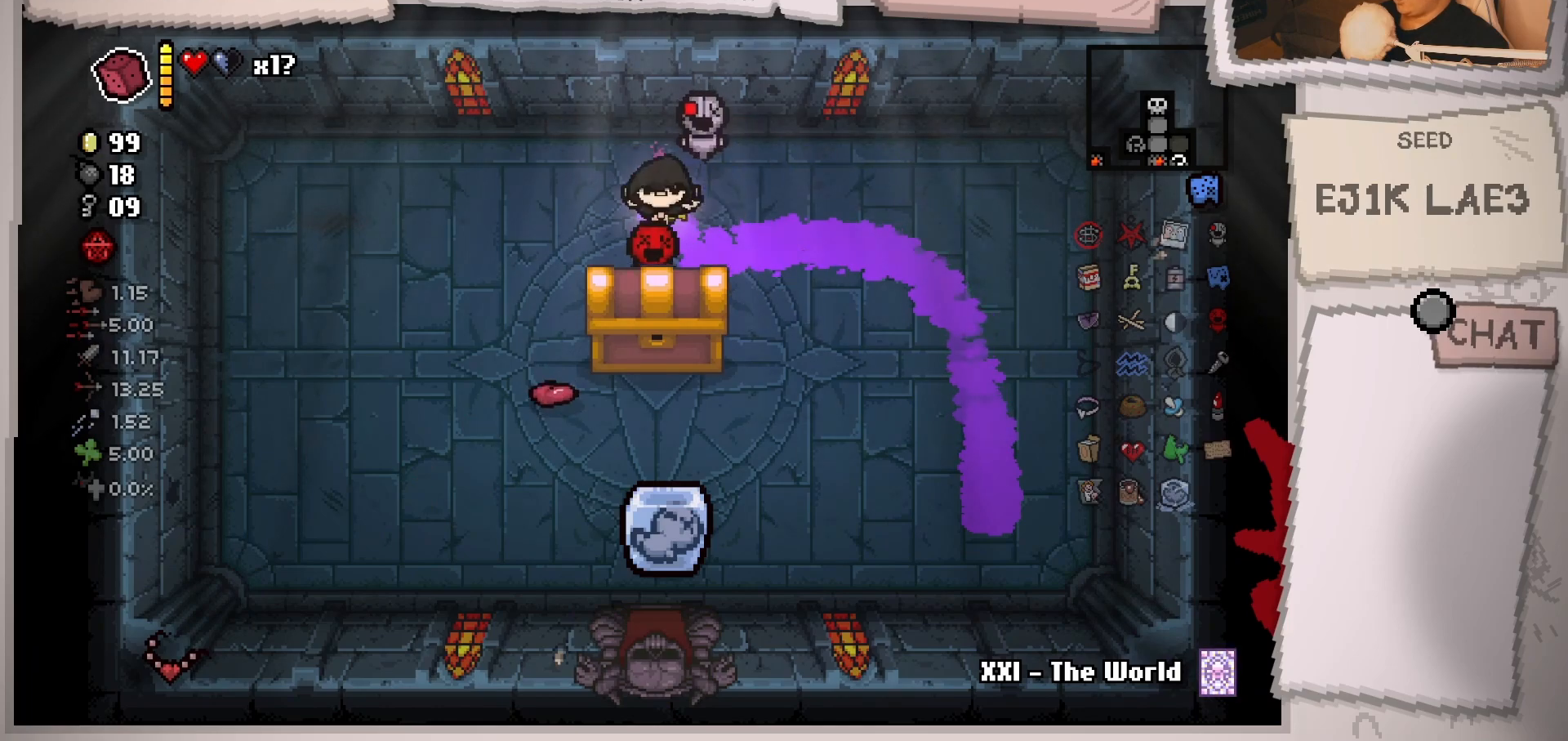
{"buttons": [], "left_stick": "center", "right_stick": "center", "events": [[467, "left_stick", "center"]]}
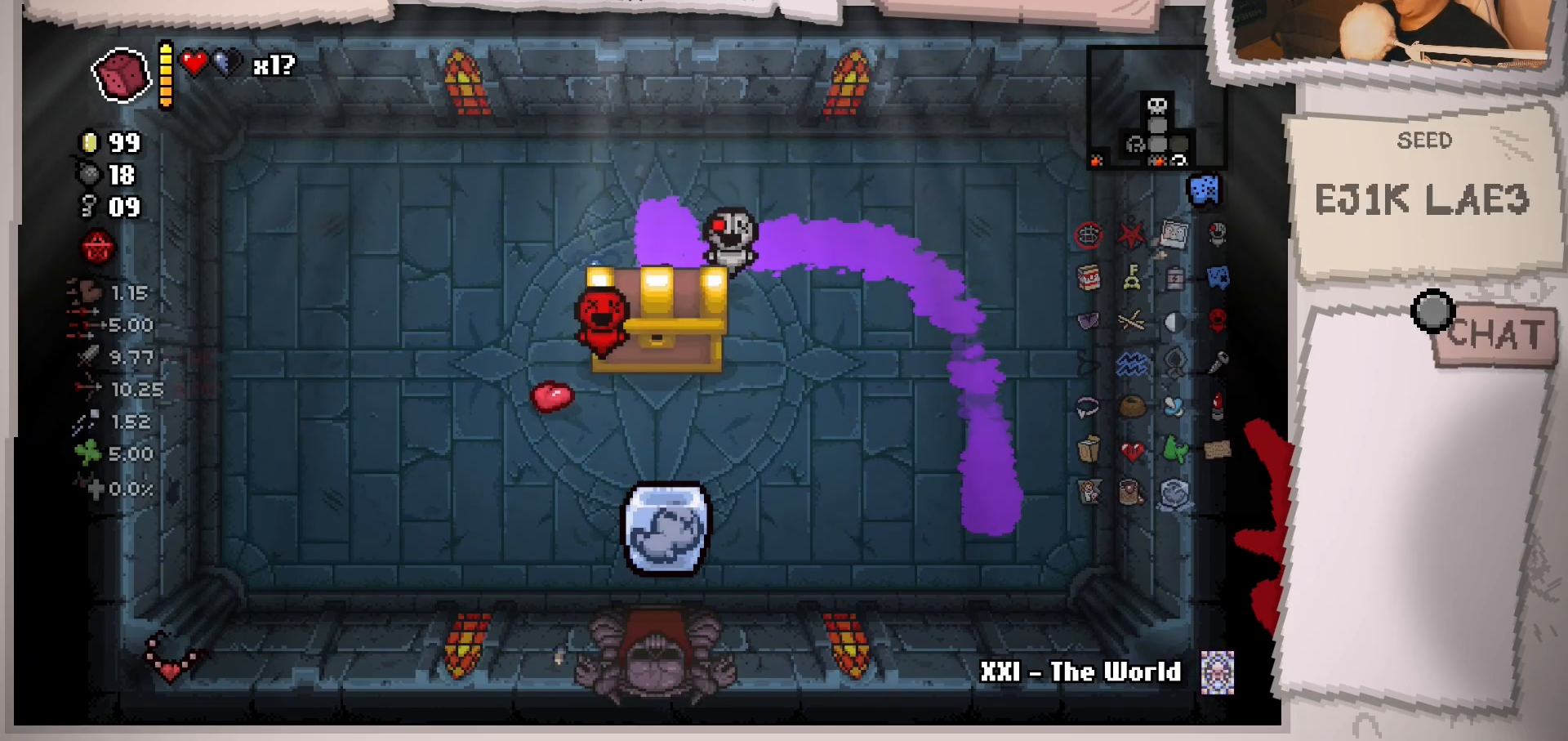
{"buttons": [], "left_stick": "center", "right_stick": "center", "events": []}
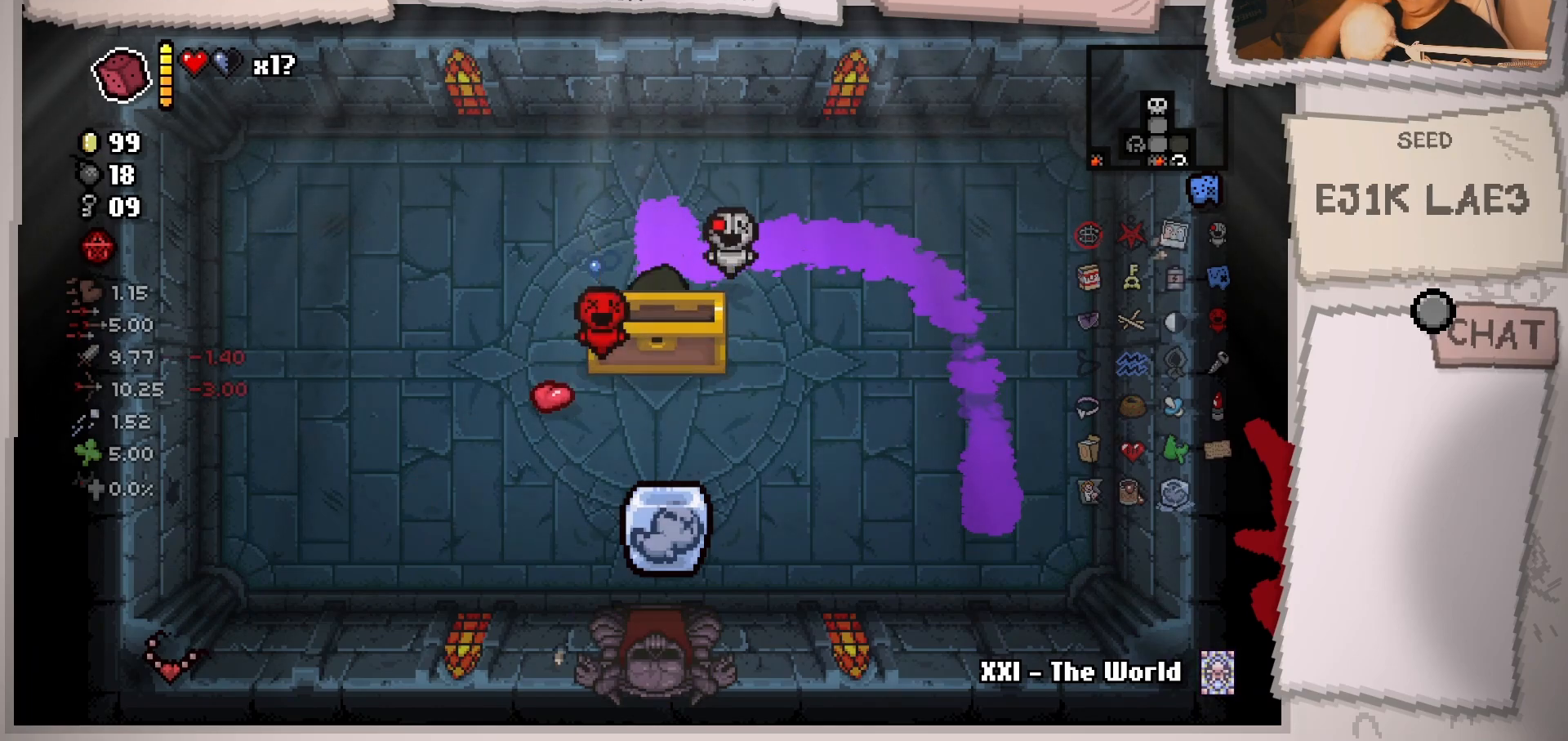
{"buttons": [], "left_stick": "center", "right_stick": "center", "events": []}
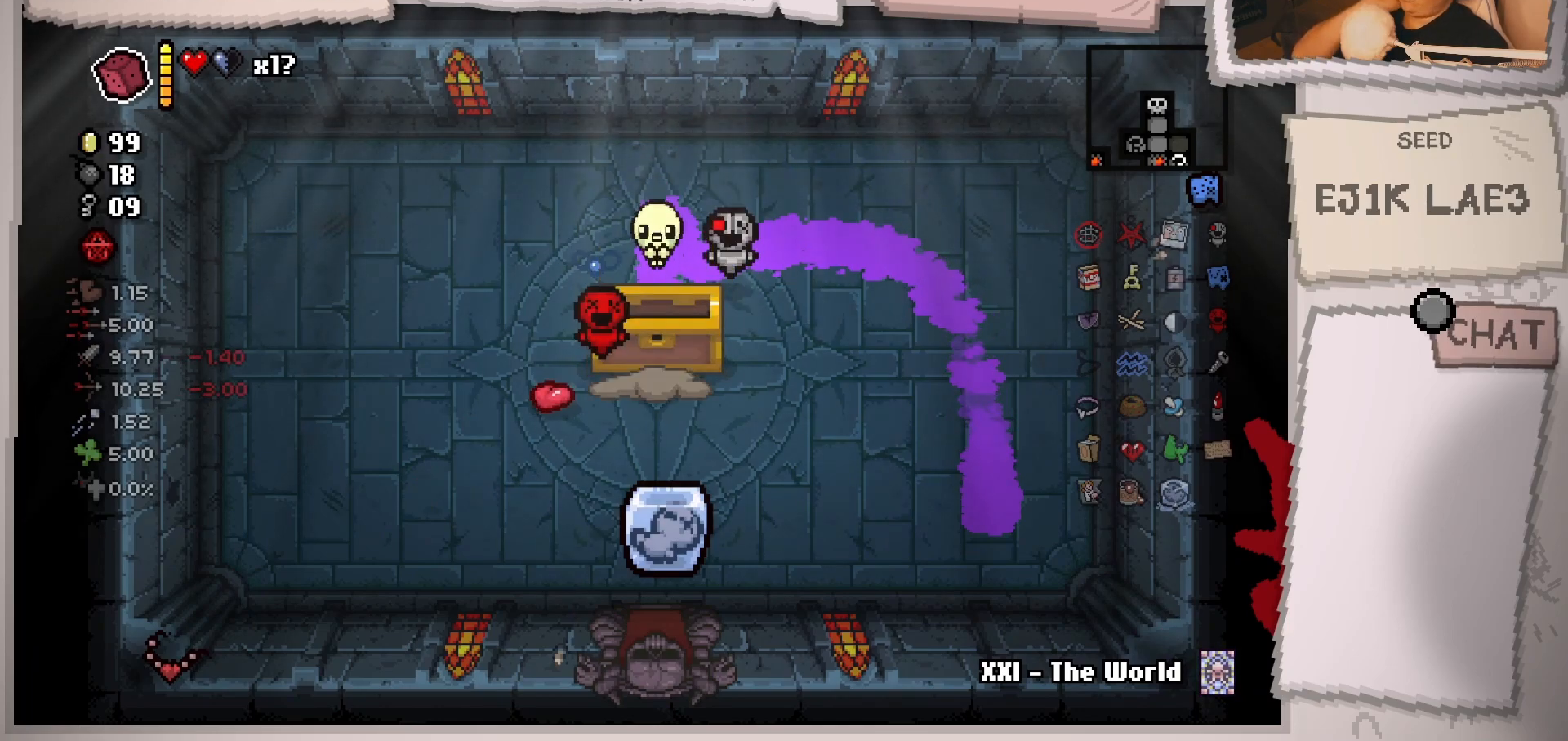
{"buttons": [], "left_stick": "center", "right_stick": "center", "events": []}
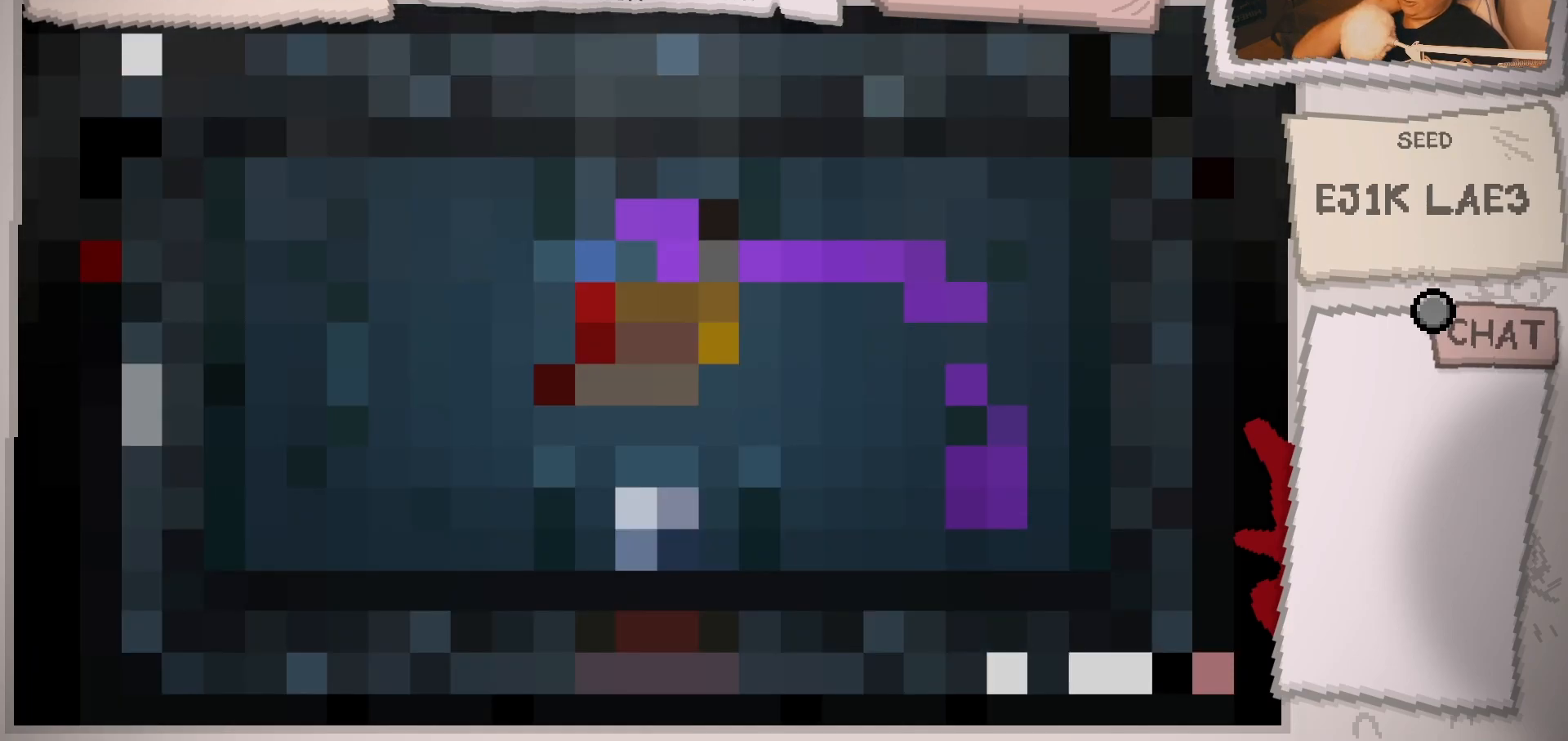
{"buttons": [], "left_stick": "center", "right_stick": "center", "events": []}
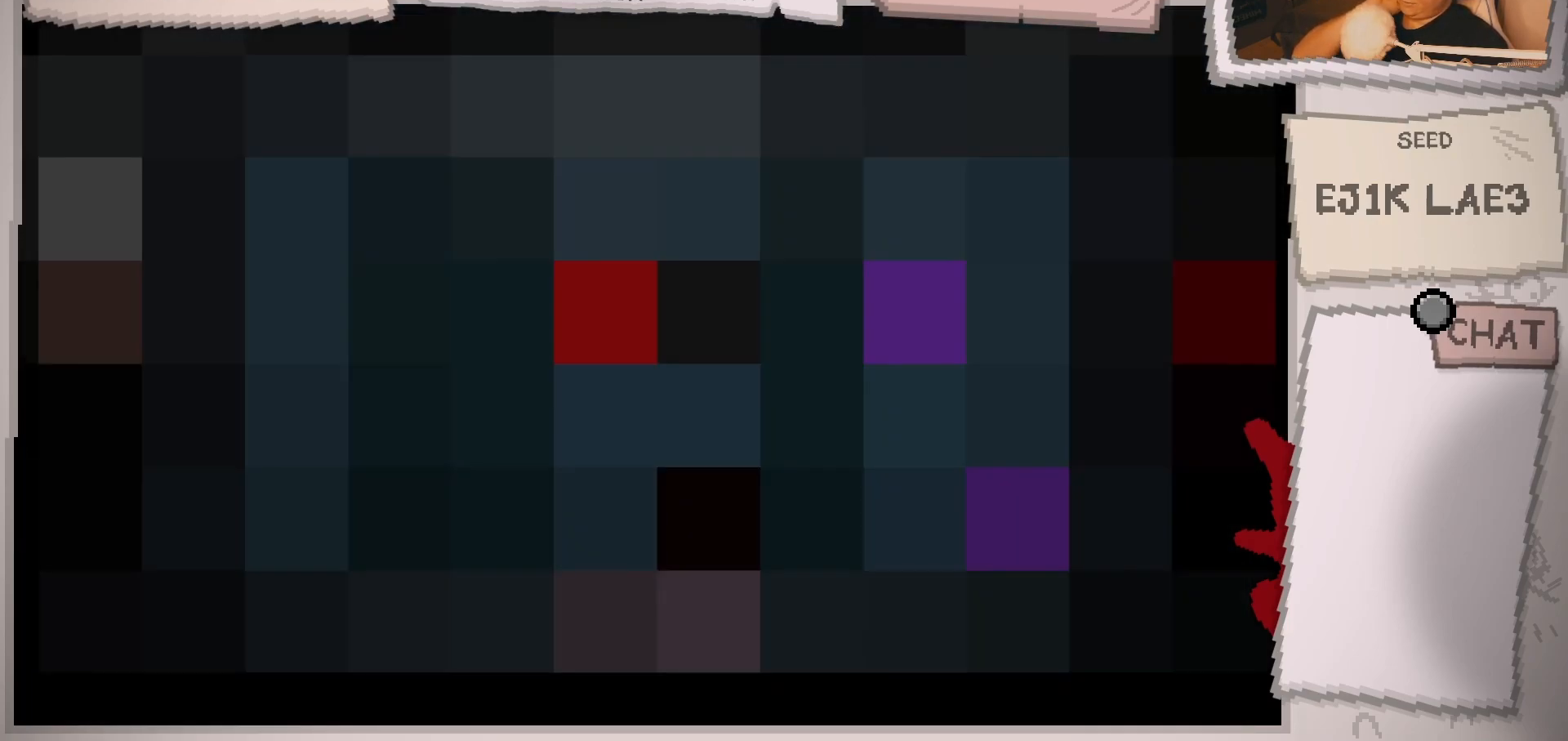
{"buttons": [], "left_stick": "center", "right_stick": "center", "events": []}
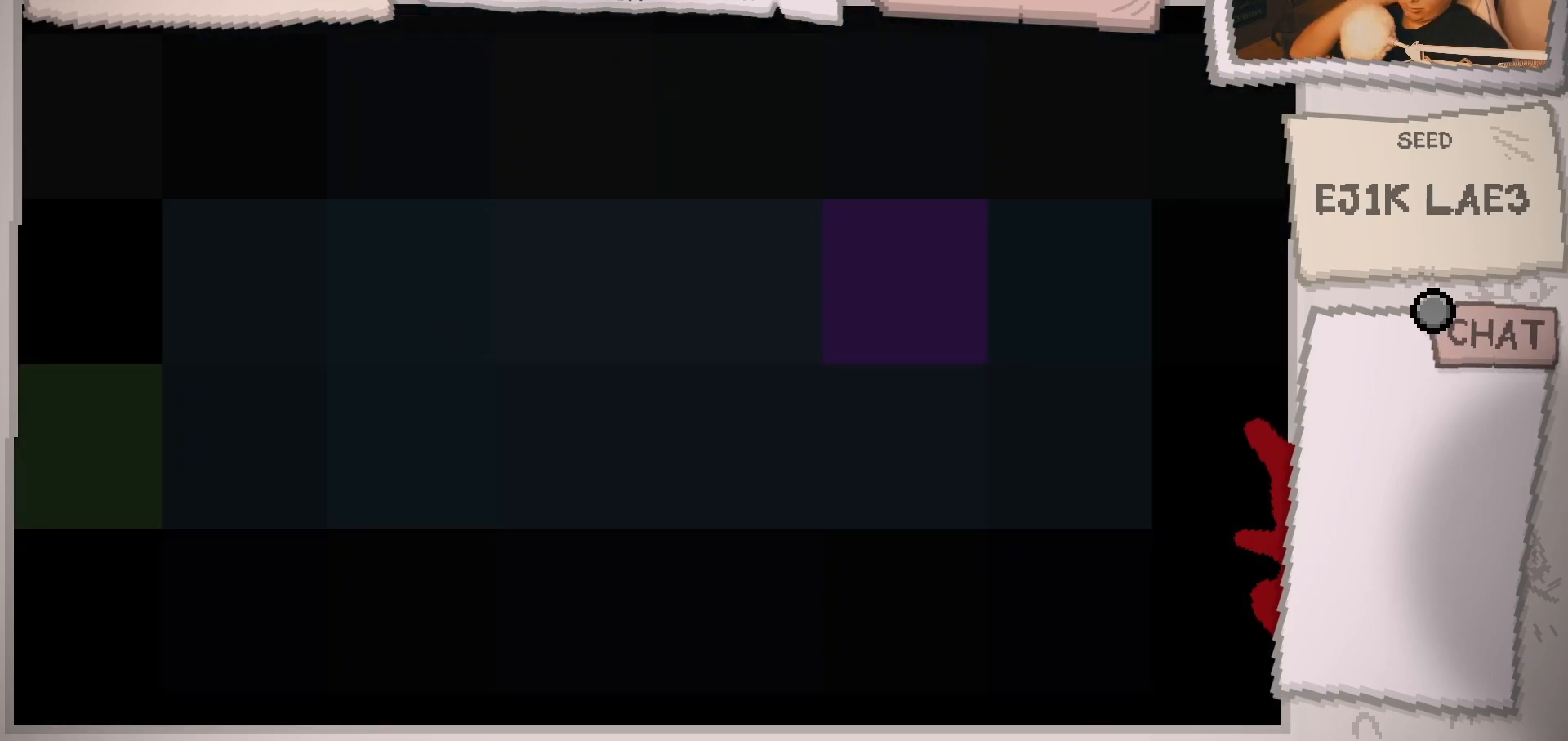
{"buttons": [], "left_stick": "center", "right_stick": "center", "events": []}
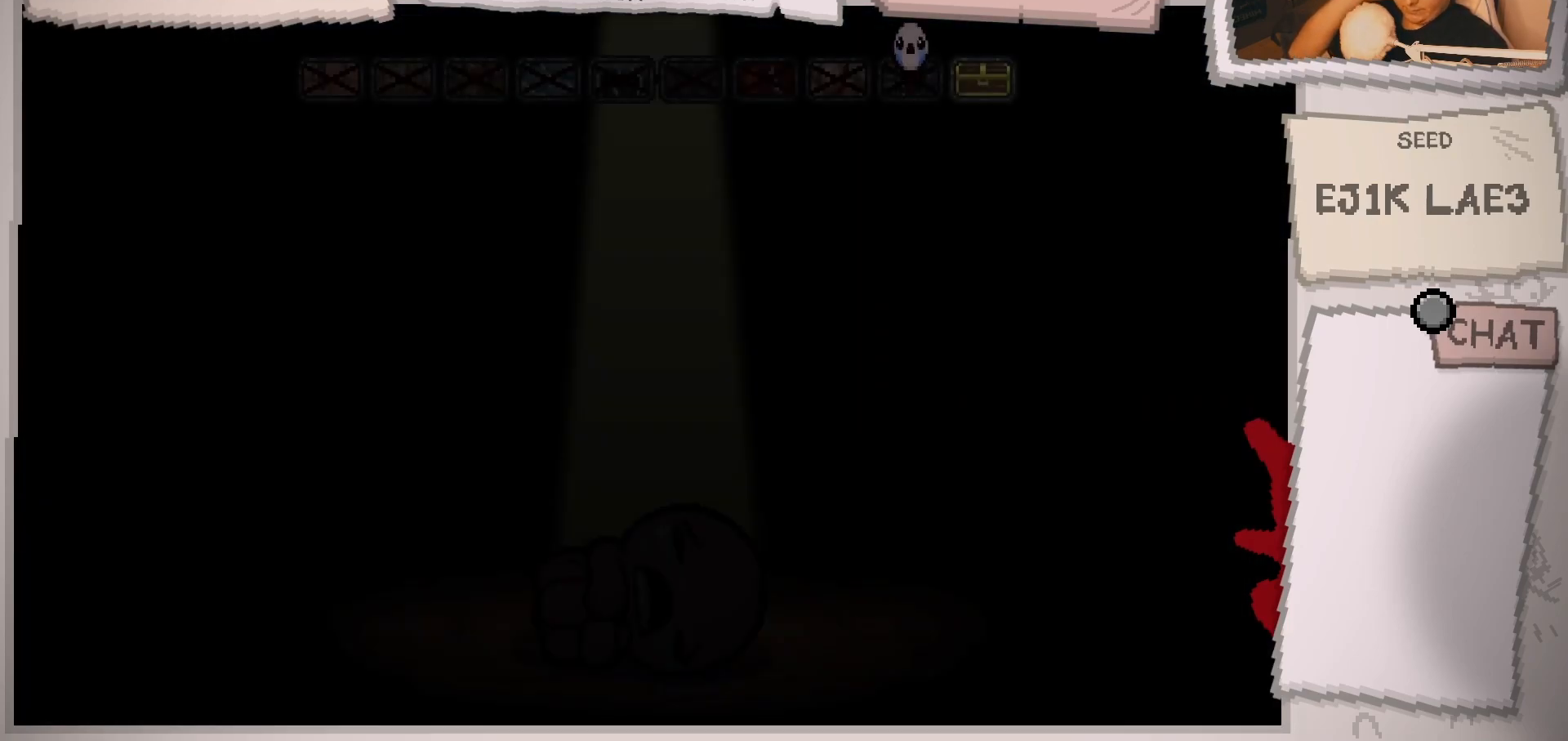
{"buttons": [], "left_stick": "center", "right_stick": "center", "events": []}
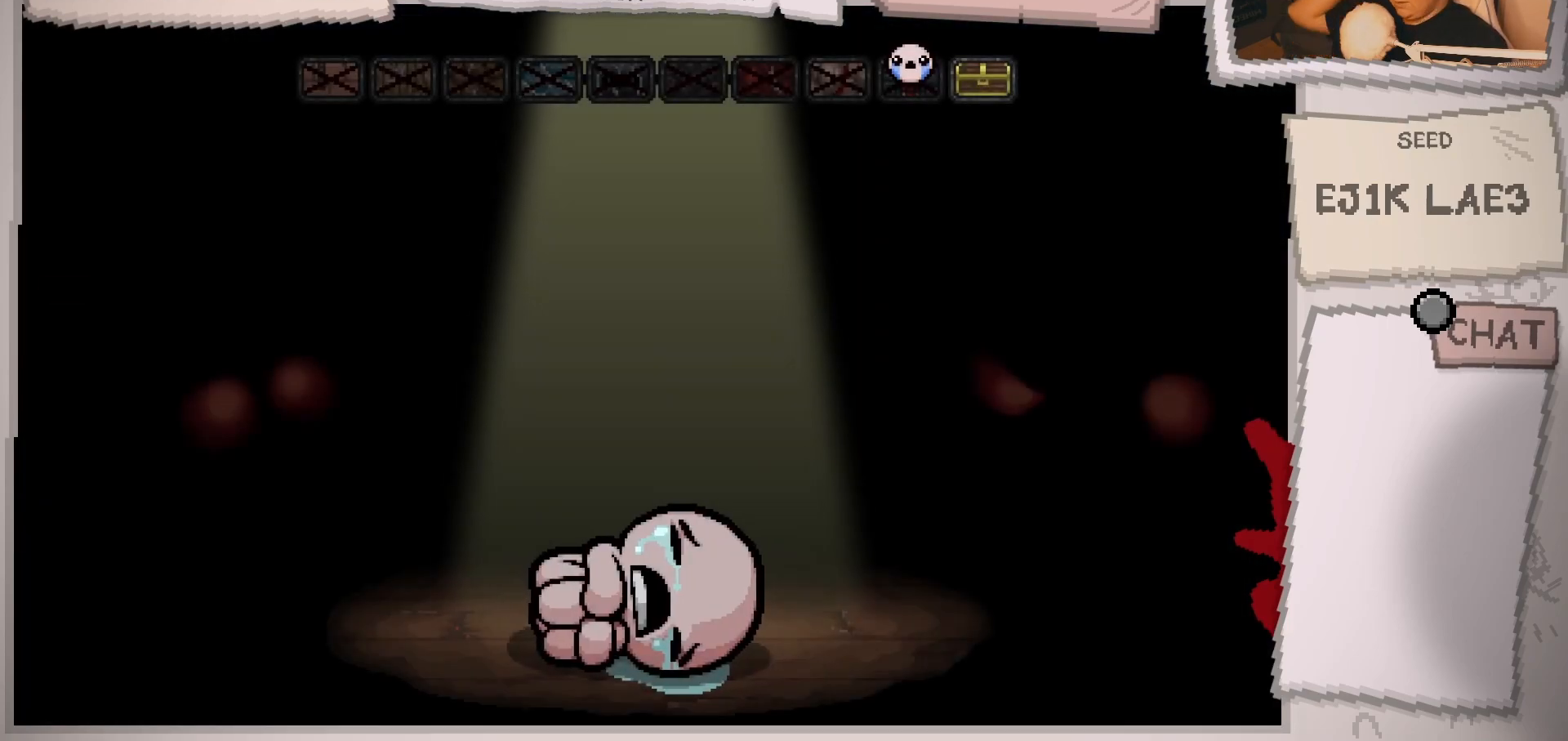
{"buttons": [], "left_stick": "center", "right_stick": "center", "events": [[183, "A", "down"], [316, "A", "up"]]}
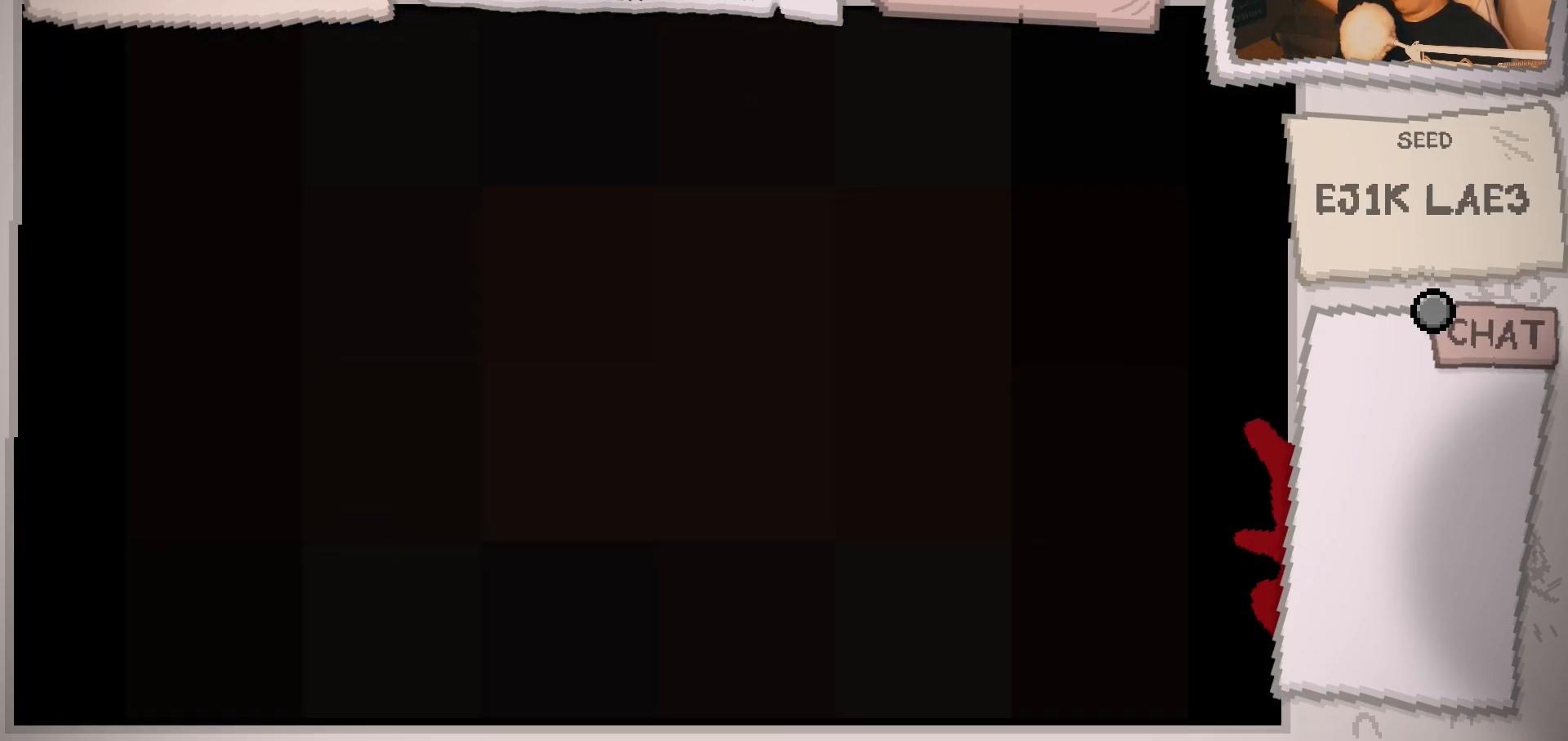
{"buttons": [], "left_stick": "center", "right_stick": "center", "events": []}